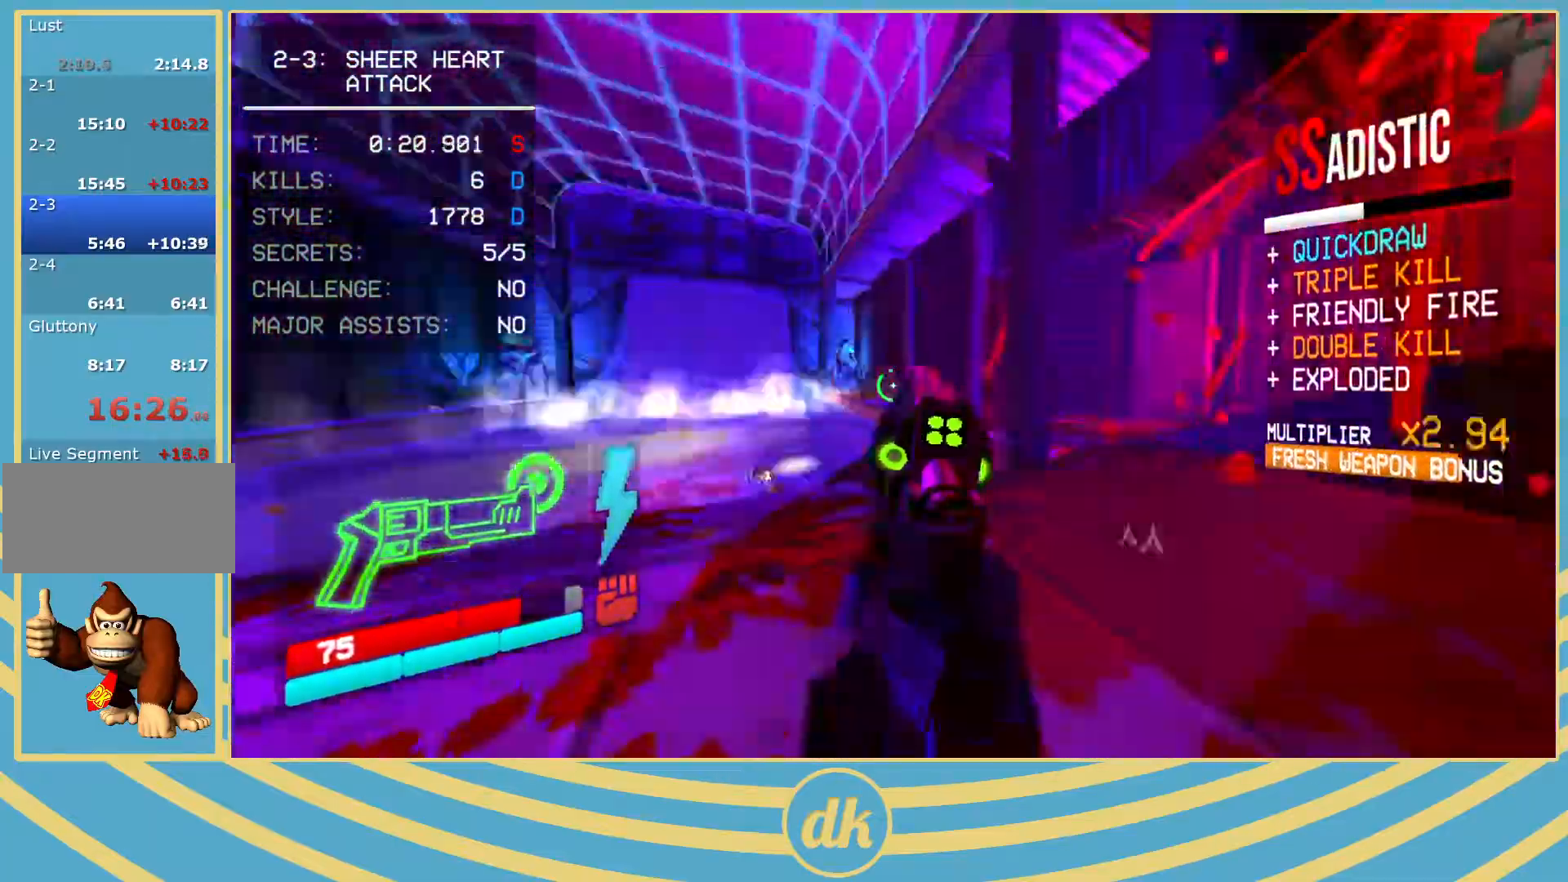
Gameplay with keyboard; each line is a JSON object with the keys held at the frame after it. "events" lists presses ("down") and releases ("up") of ".", "/", "0", "1", "2", "3", "4", "5", "6", "7", "8", "9", "a", "alt_l", "alt_r", "b", "backslash", "backspace", "c", "caps_lock", "comma", "ctrl_l", "ctrl_r", "d", "e", "equals", "escape", "f", "f1", "f10", "f11", "f12", "f2", "f3", "f4", "f5", "f6", "f7", "f8", "f9", "g", "h", "i", "j", "k", "l", "lbracket", "m", "minus", "n", "o", "p", "q", "quote", "r", "rbracket", "return", "s", "semicolon", "shift_l", "shift_r", "space", "super_l", "super_r", "t", "tab", "tilde", "u", "v", "w", "x", "y" and "z" between this image and that frame as [ms after this image, input, new state], when the widget could be followed in between. No other keys are recorded. Mouse input is not recorded.
{"keys": ["a", "s", "space"], "events": [[433, "space", "down"], [483, "s", "down"]]}
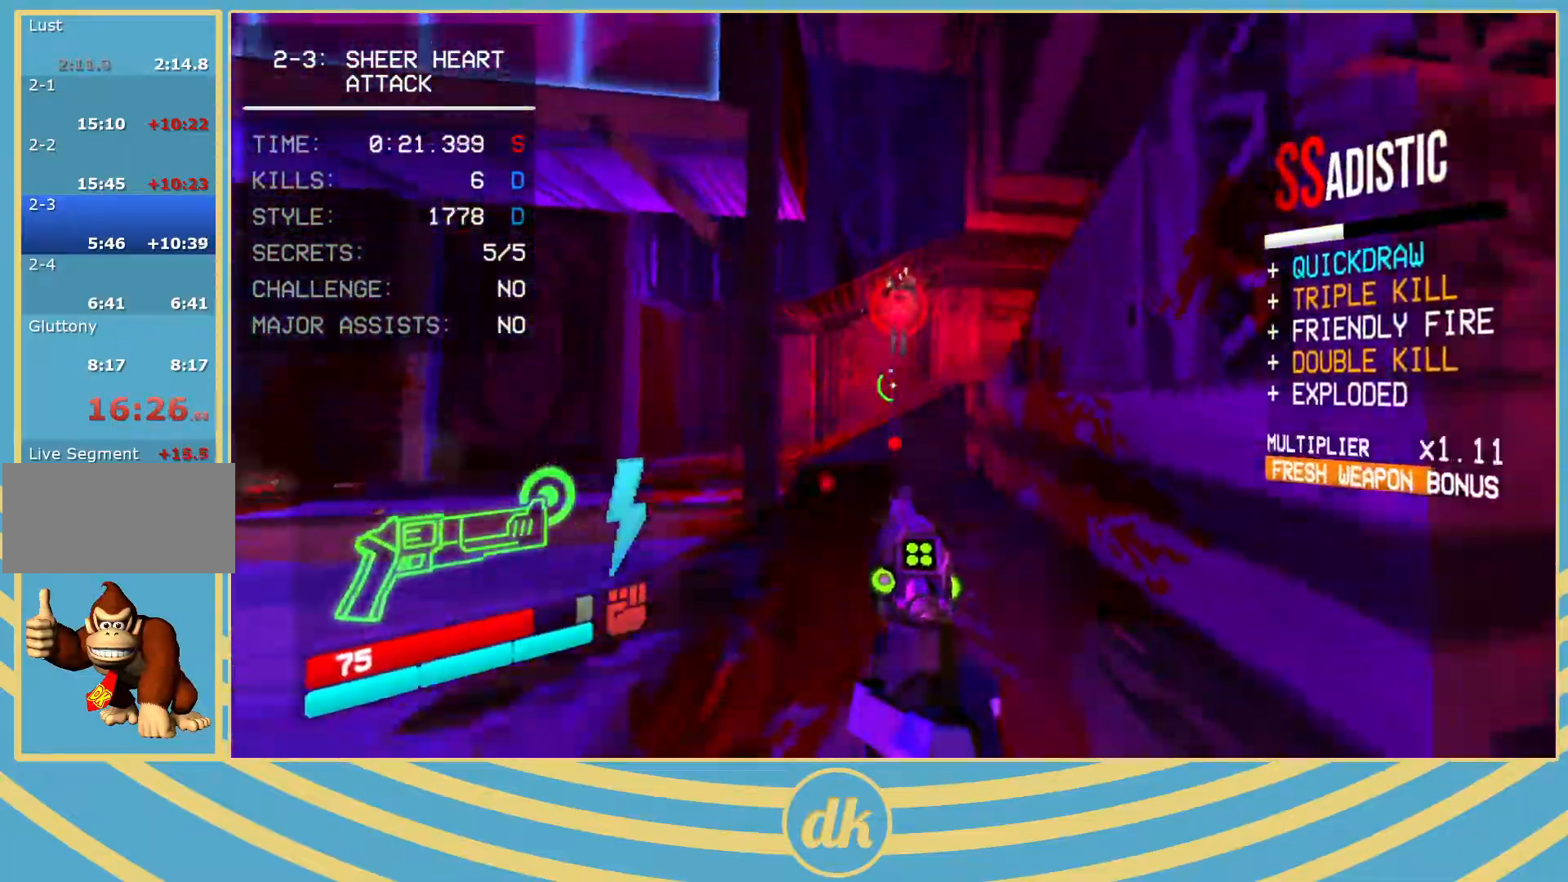
{"keys": ["d"], "events": [[17, "a", "up"], [33, "d", "down"], [50, "space", "up"], [83, "s", "up"]]}
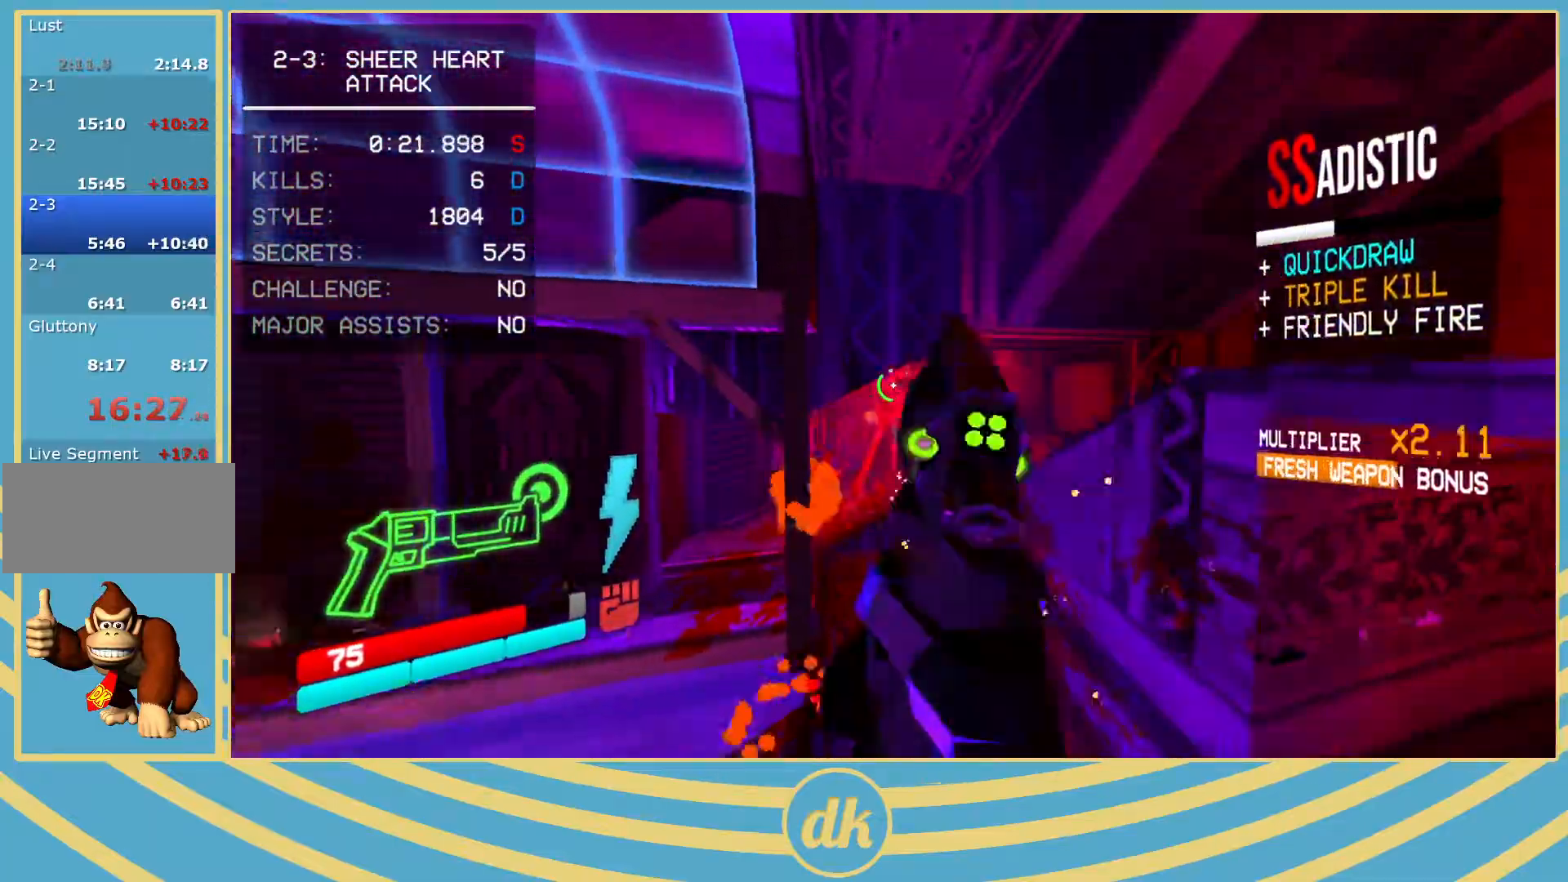
{"keys": ["s"], "events": [[50, "d", "up"], [200, "a", "down"], [433, "a", "up"], [483, "s", "down"]]}
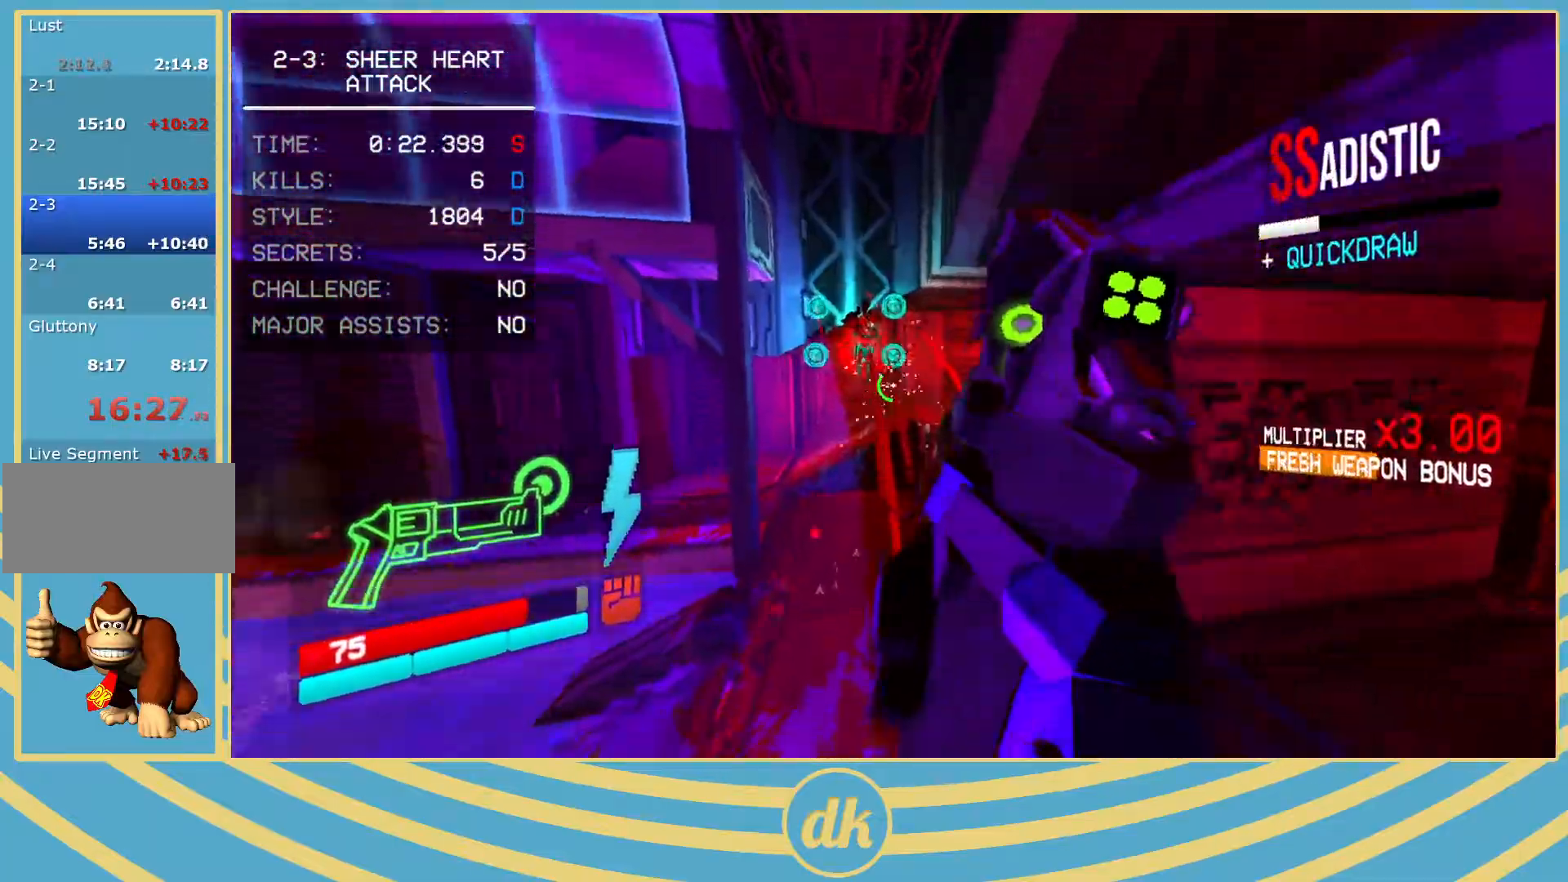
{"keys": ["space"], "events": [[83, "a", "down"], [150, "s", "up"], [333, "s", "down"], [400, "s", "up"], [467, "space", "down"], [483, "a", "up"]]}
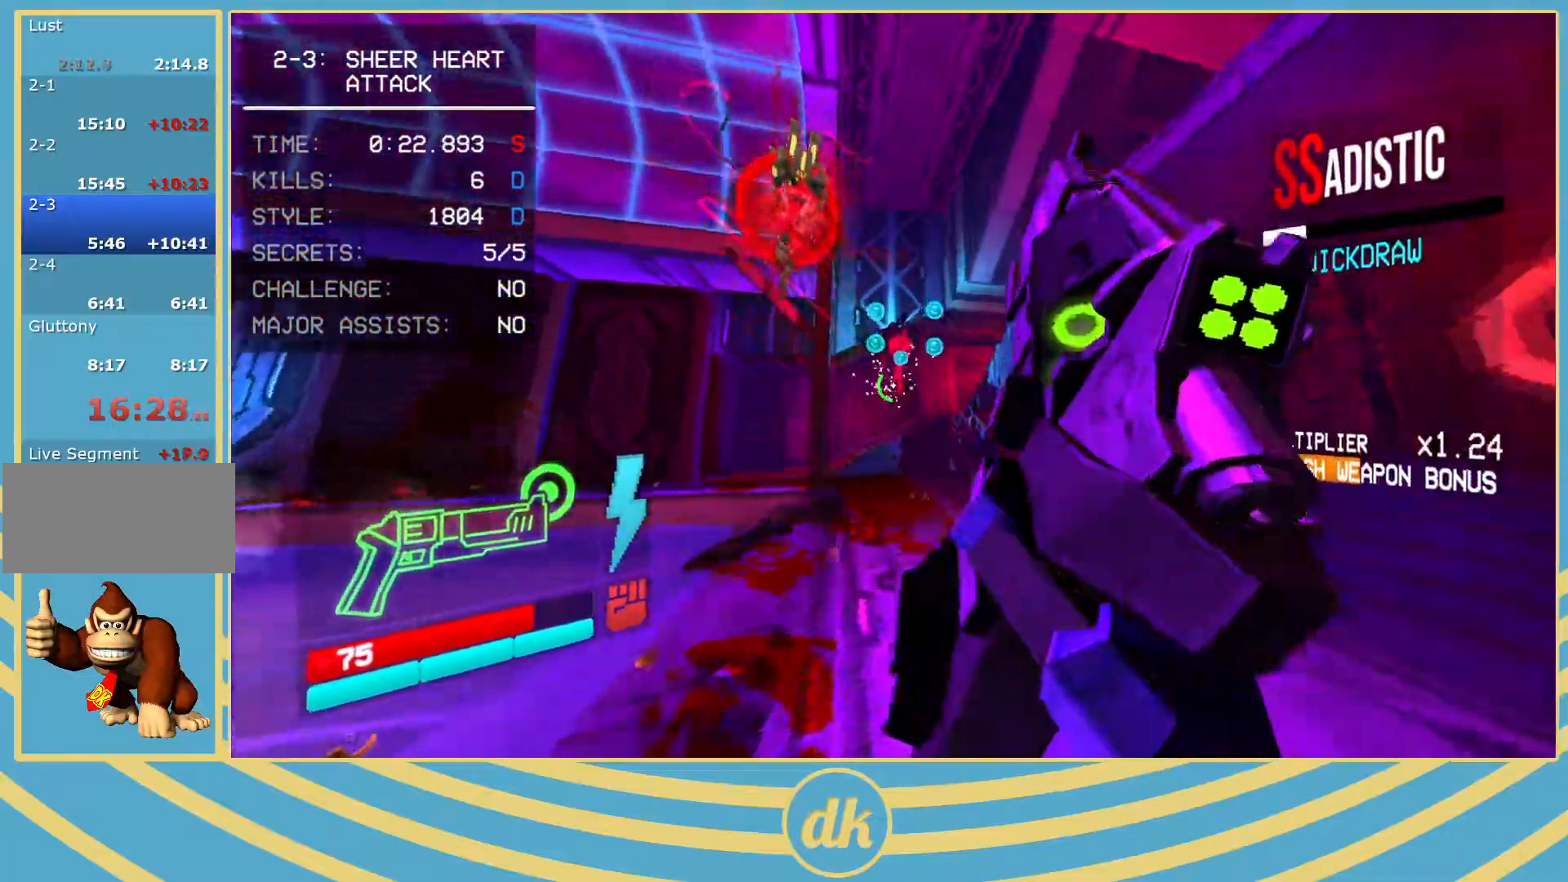
{"keys": [], "events": [[50, "w", "down"], [100, "space", "up"], [167, "w", "up"]]}
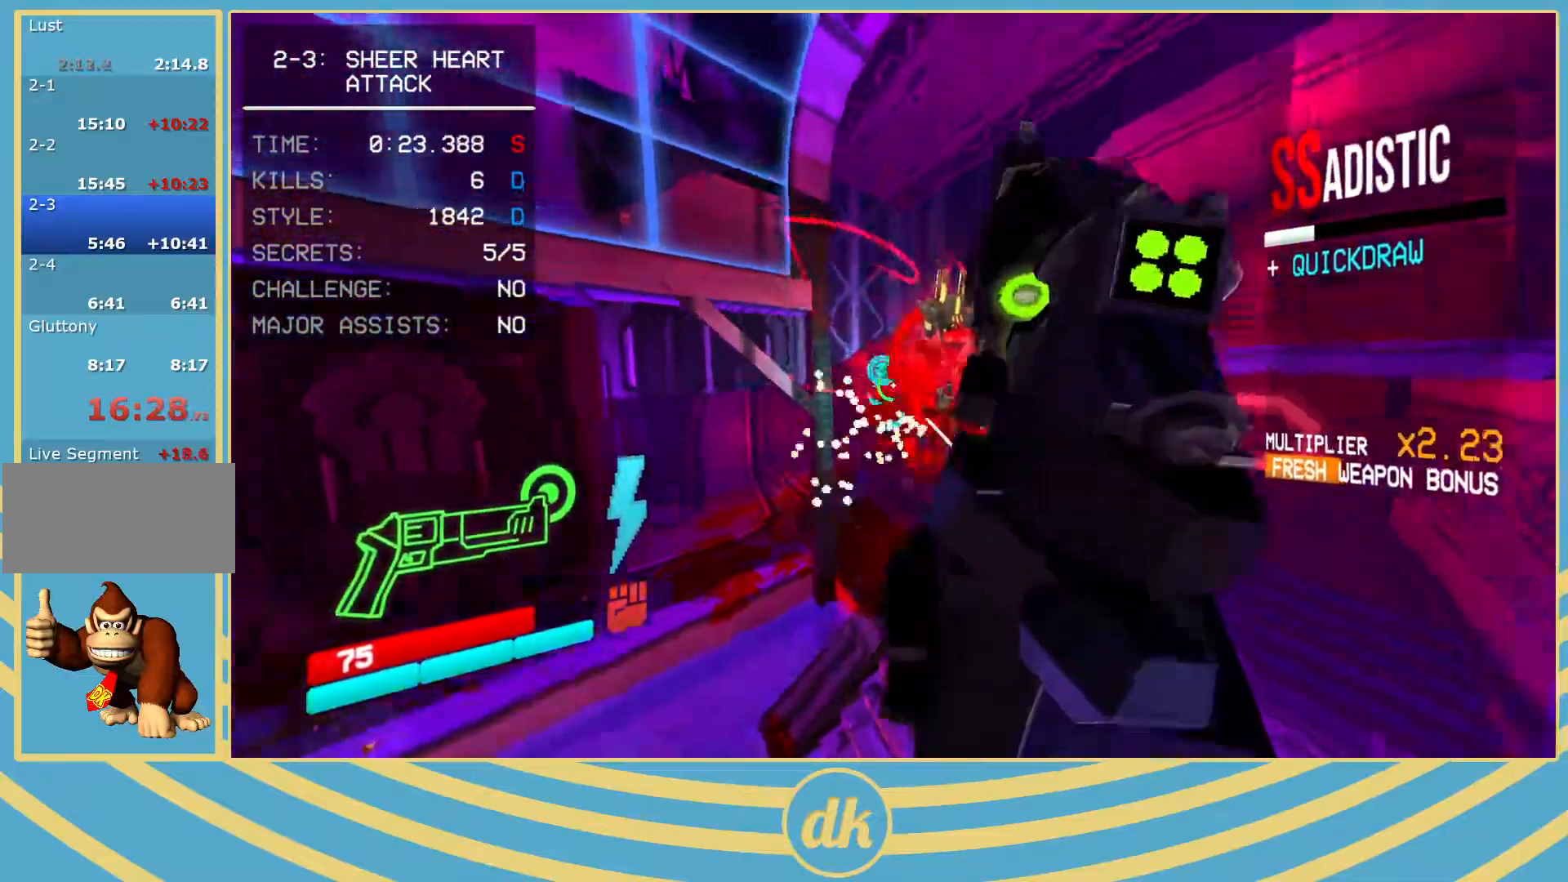
{"keys": [], "events": []}
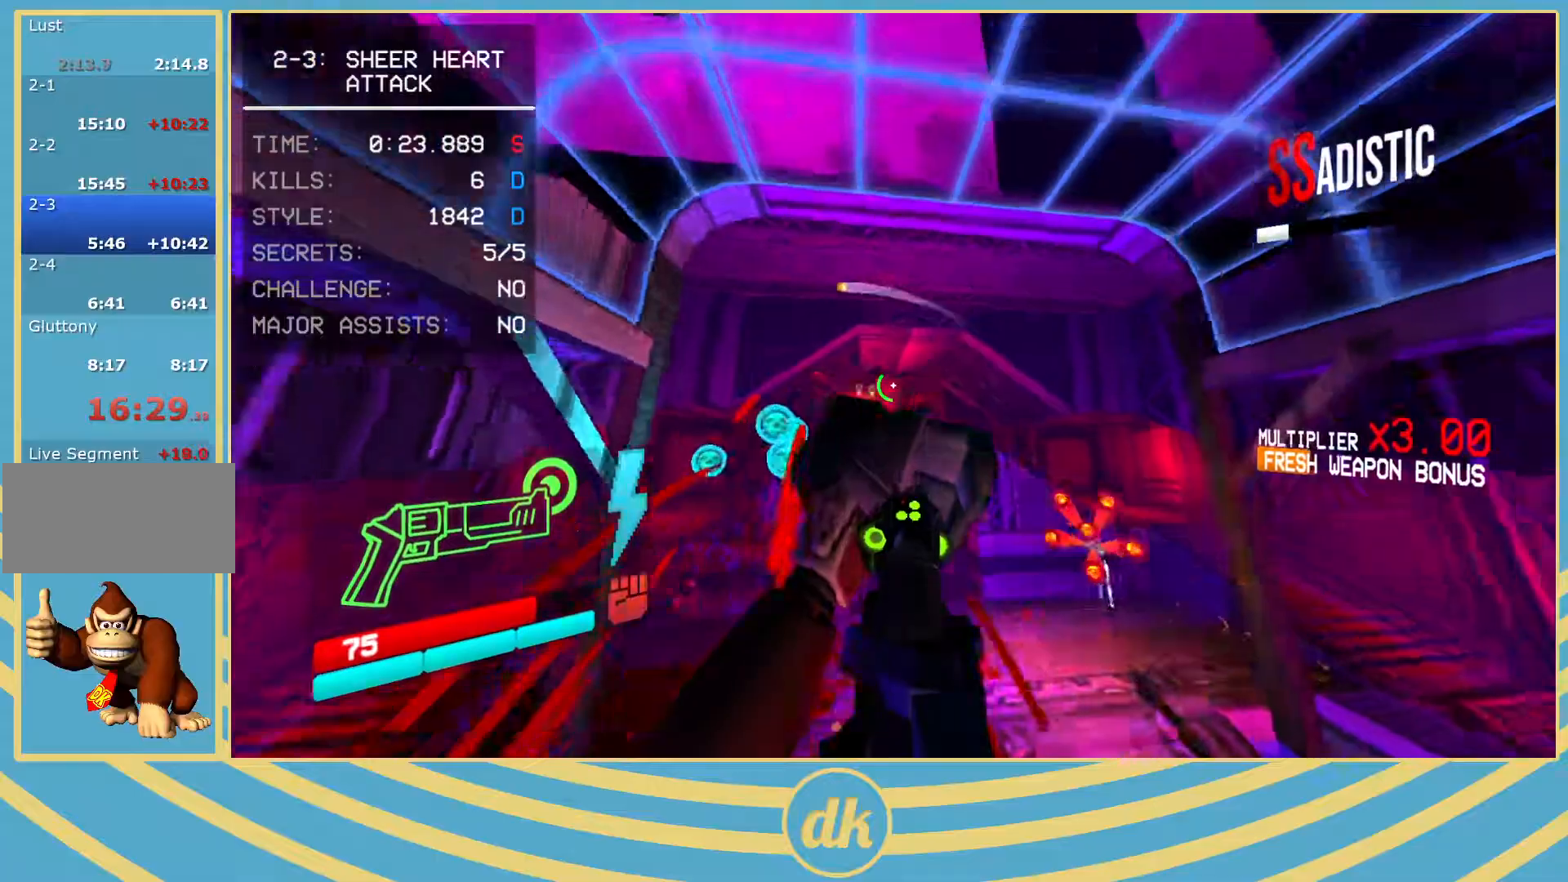
{"keys": ["d"], "events": [[283, "d", "down"]]}
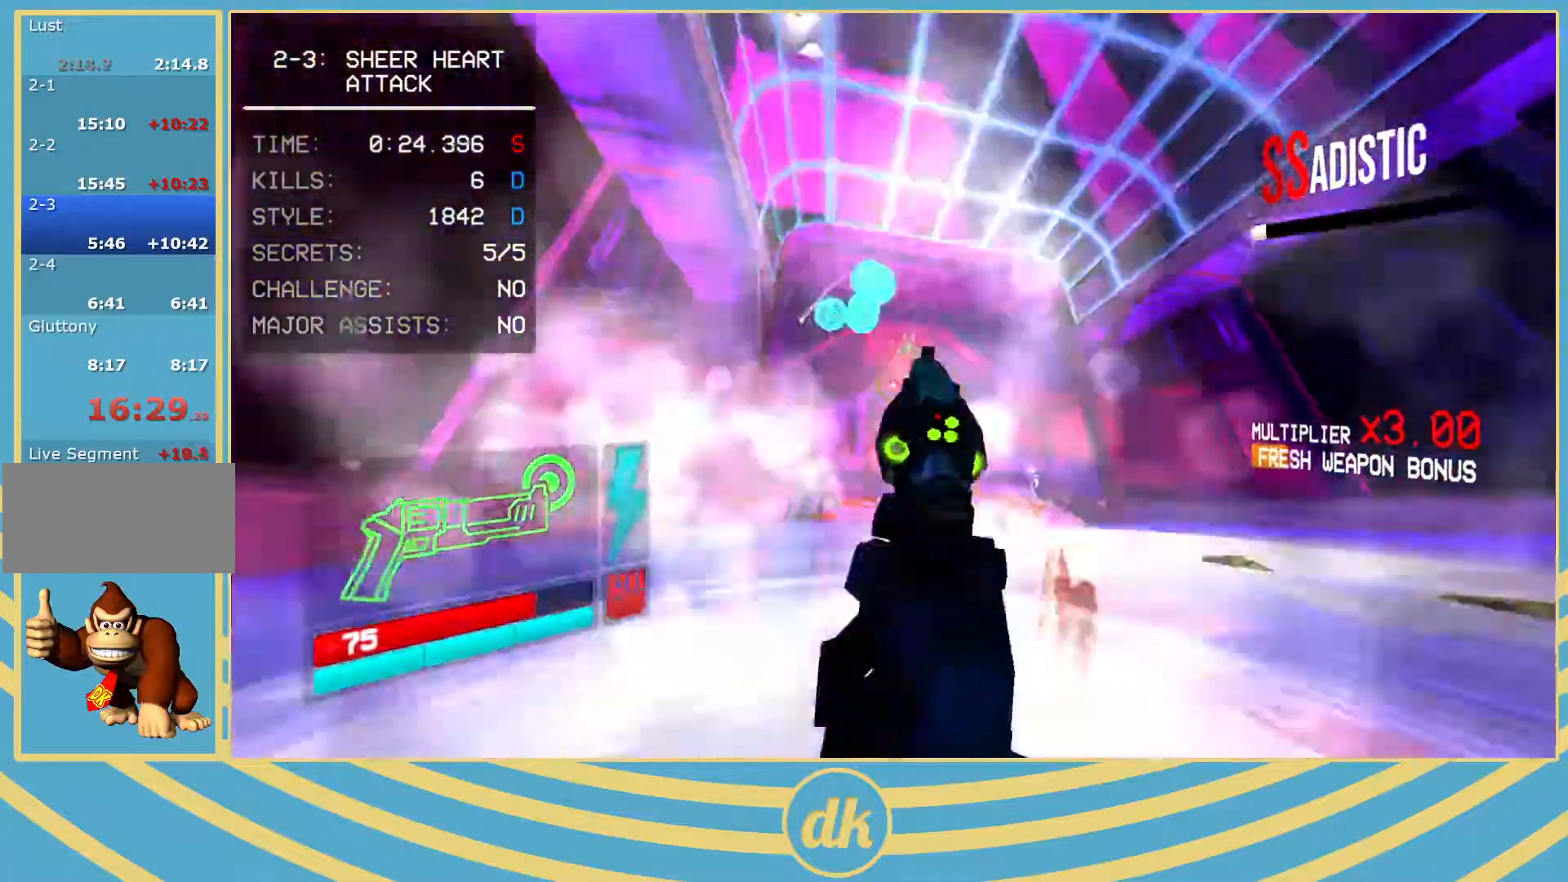
{"keys": [], "events": [[33, "w", "down"], [133, "space", "down"], [183, "d", "up"], [267, "space", "up"], [333, "w", "up"]]}
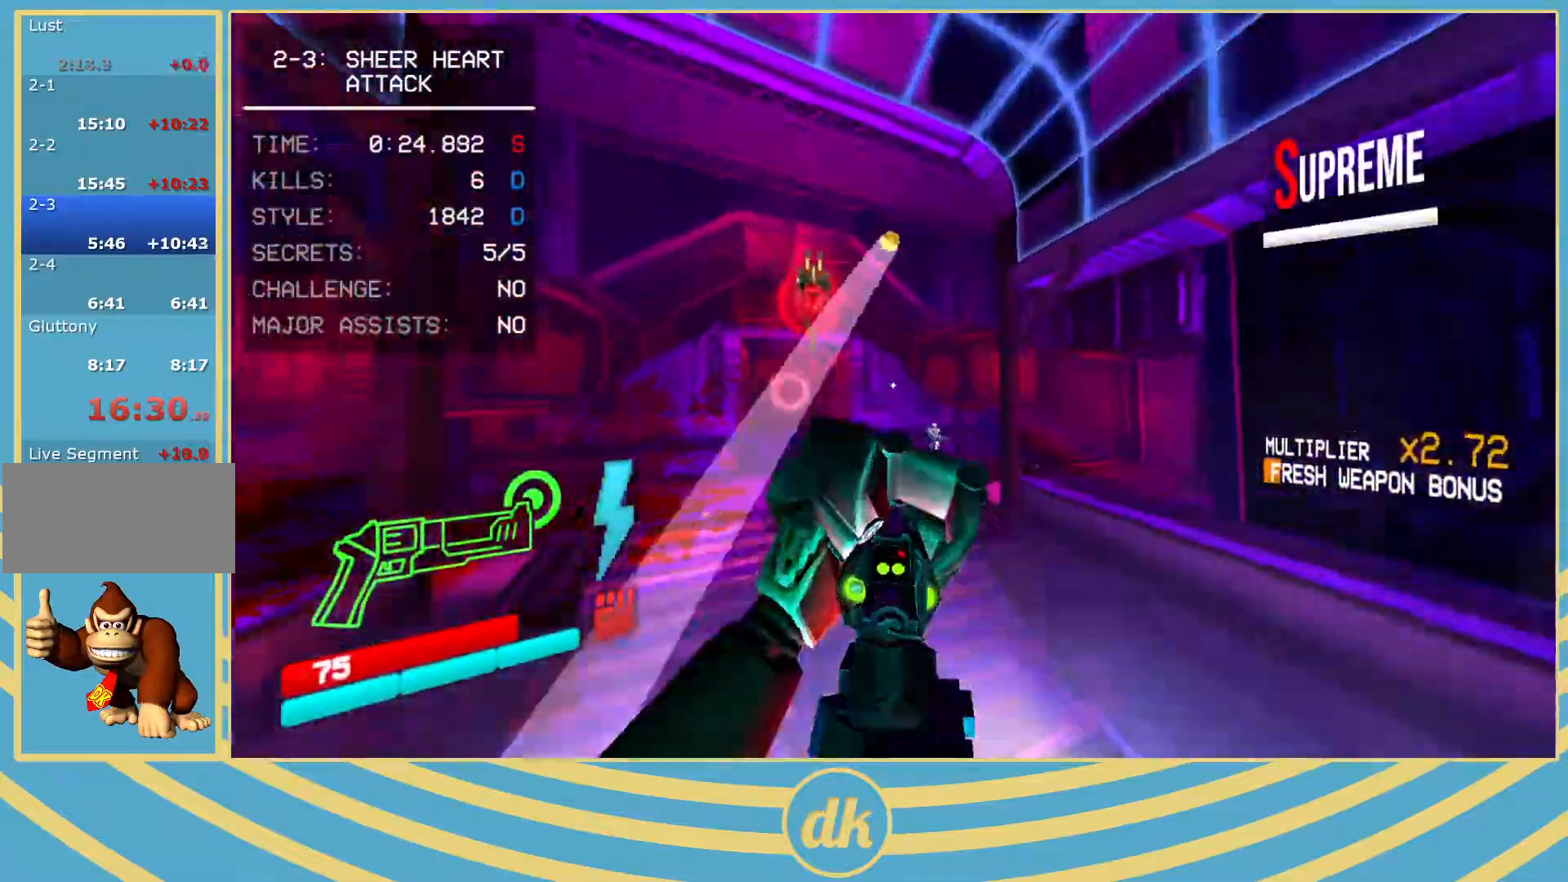
{"keys": ["w"], "events": [[350, "2", "down"], [367, "2", "up"], [417, "w", "down"]]}
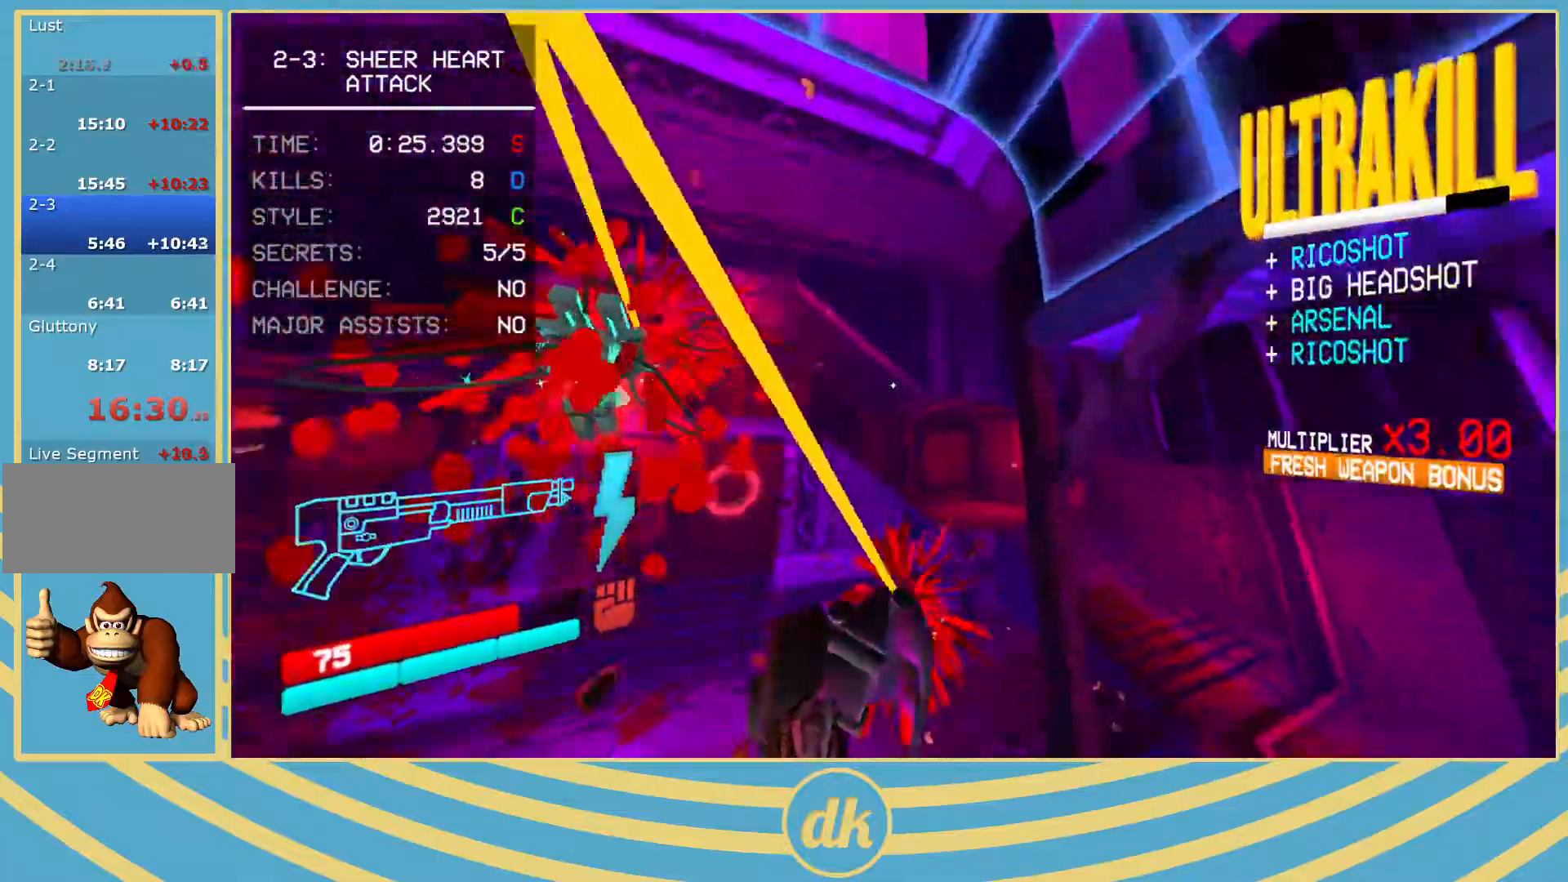
{"keys": ["s"], "events": [[33, "shift_l", "down"], [183, "d", "down"], [183, "shift_l", "up"], [250, "w", "up"], [383, "s", "down"], [433, "d", "up"]]}
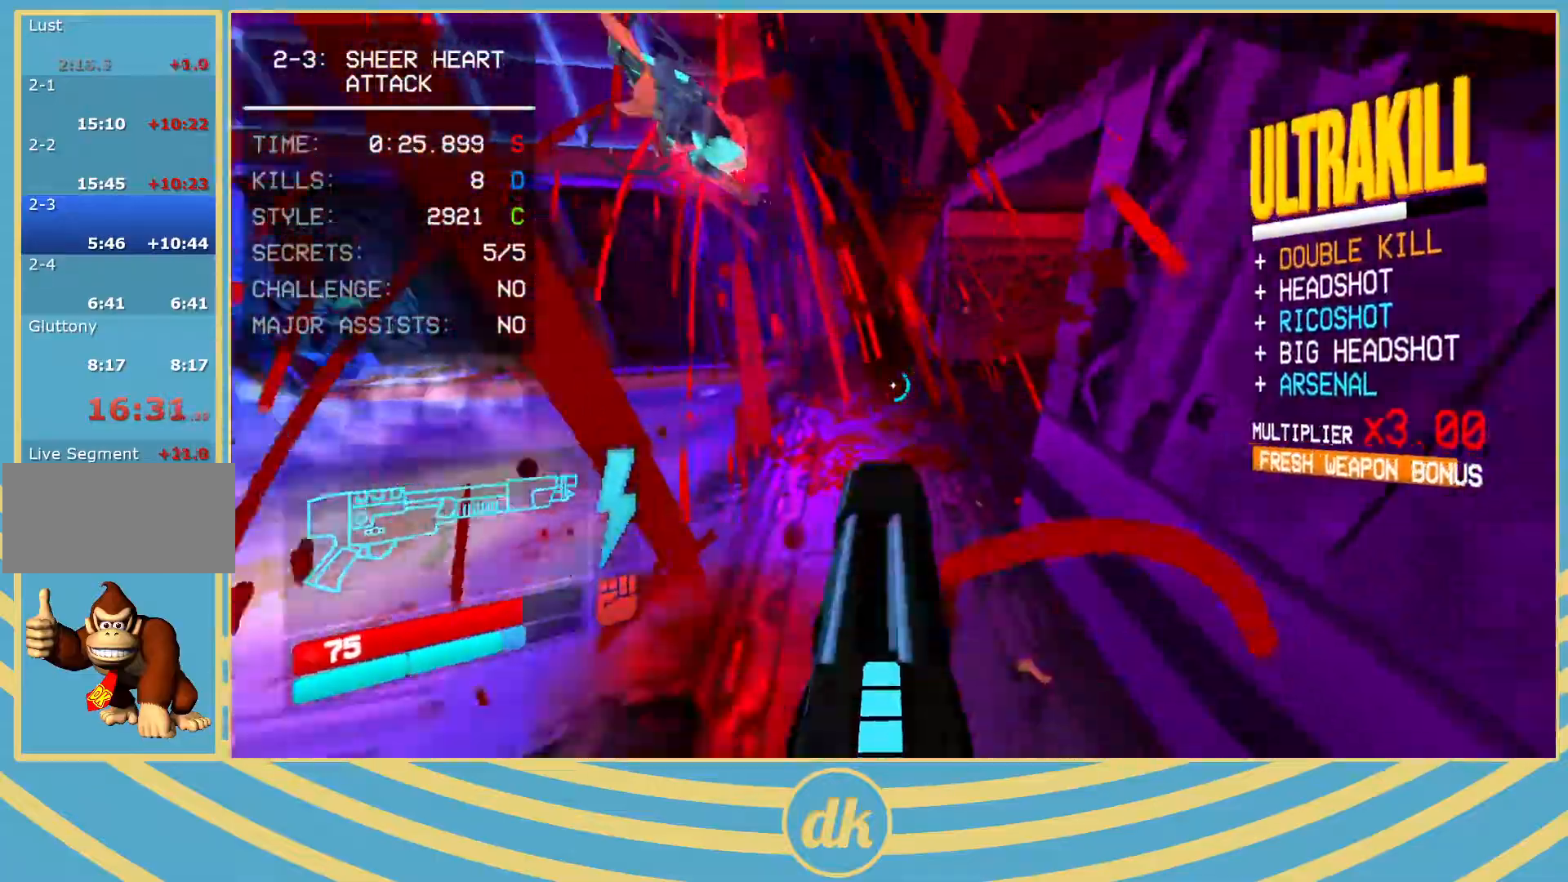
{"keys": ["d"], "events": [[333, "space", "down"], [417, "s", "up"], [450, "d", "down"], [500, "space", "up"]]}
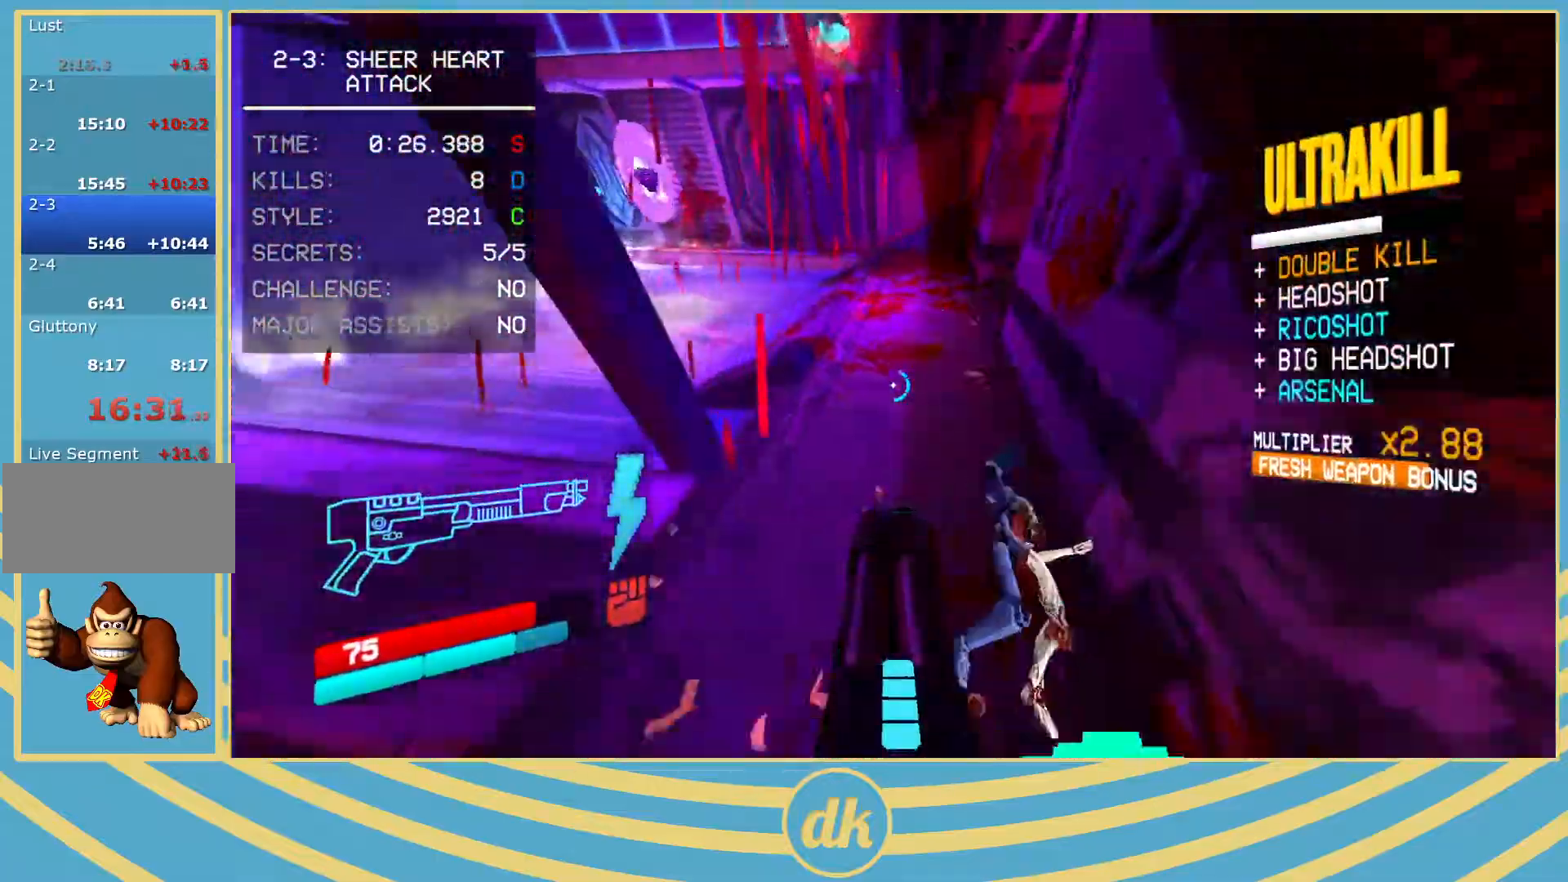
{"keys": ["f"], "events": [[167, "d", "up"], [400, "2", "down"], [417, "2", "up"], [417, "f", "down"]]}
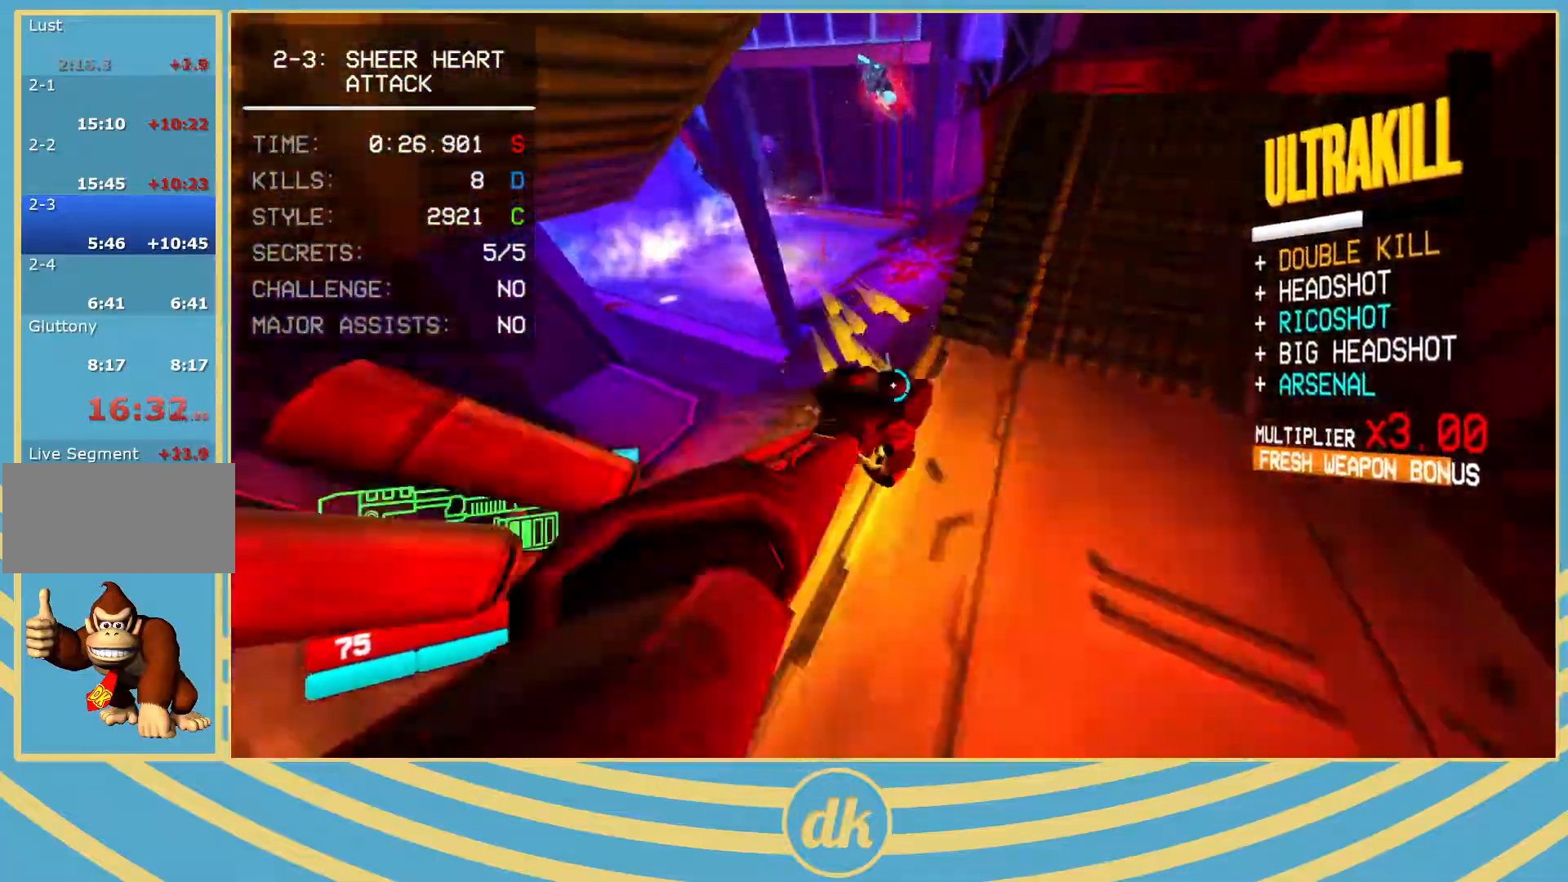
{"keys": ["w"], "events": [[17, "f", "up"], [167, "w", "down"]]}
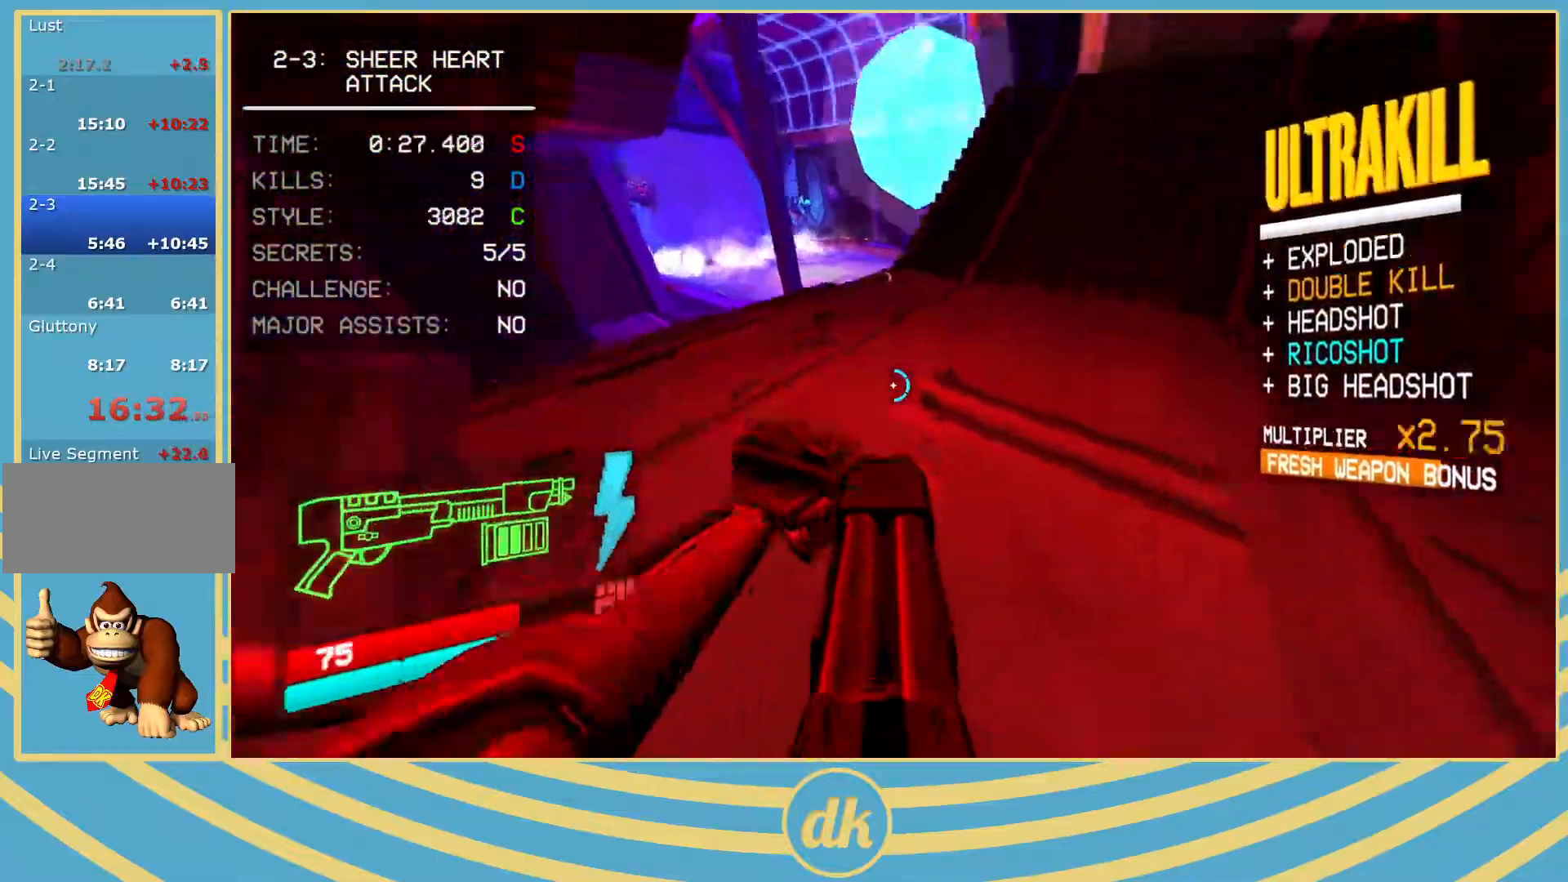
{"keys": ["a"], "events": [[50, "space", "down"], [117, "space", "up"], [200, "g", "down"], [250, "g", "up"], [400, "a", "down"], [400, "w", "up"]]}
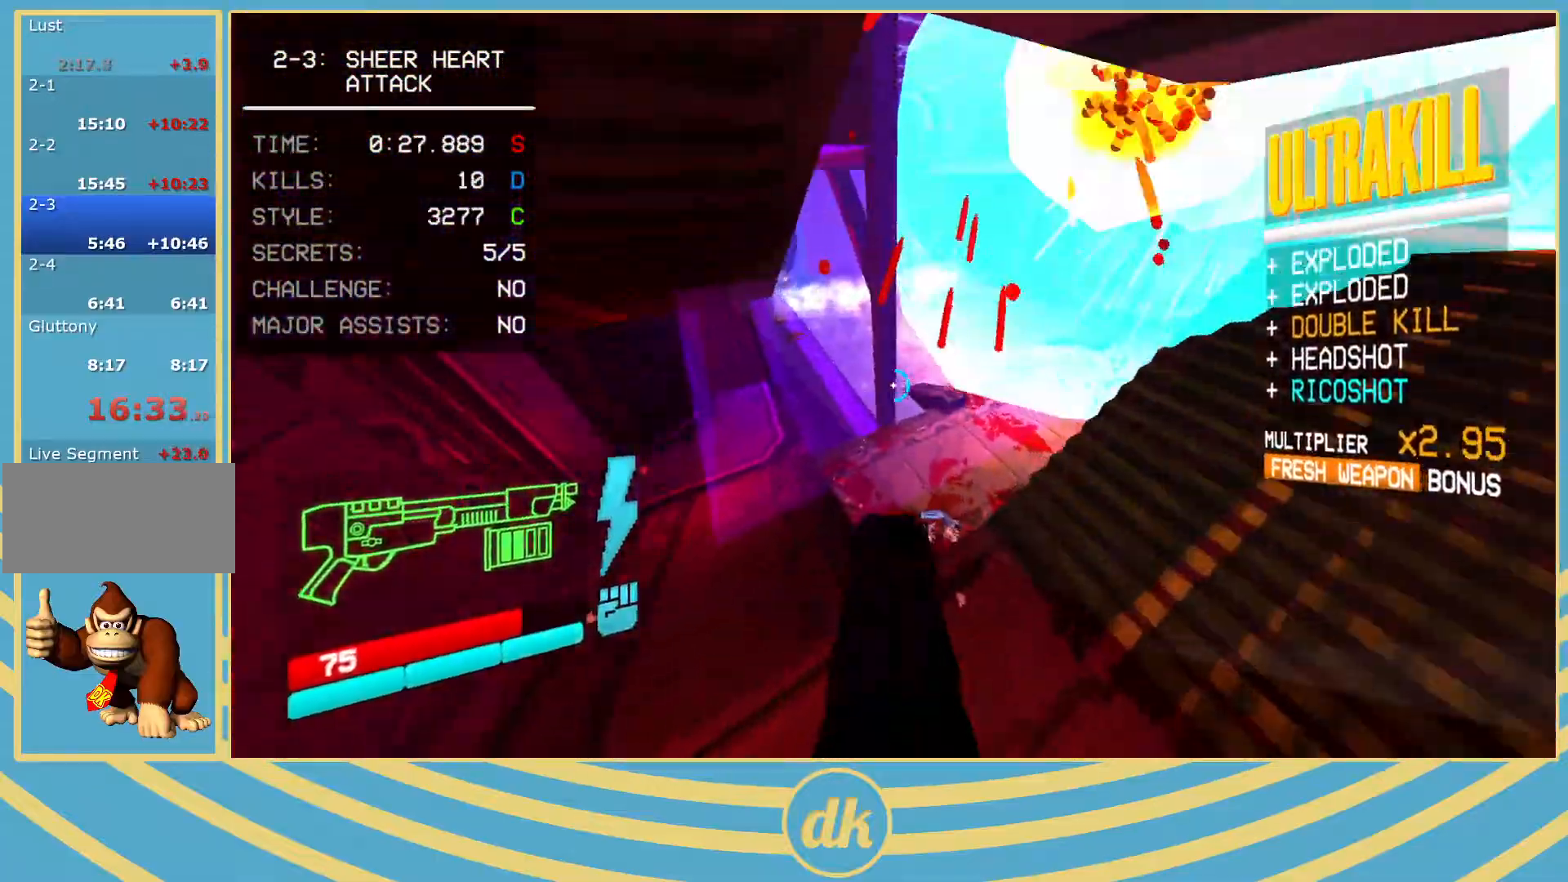
{"keys": ["a", "w"], "events": [[267, "w", "down"]]}
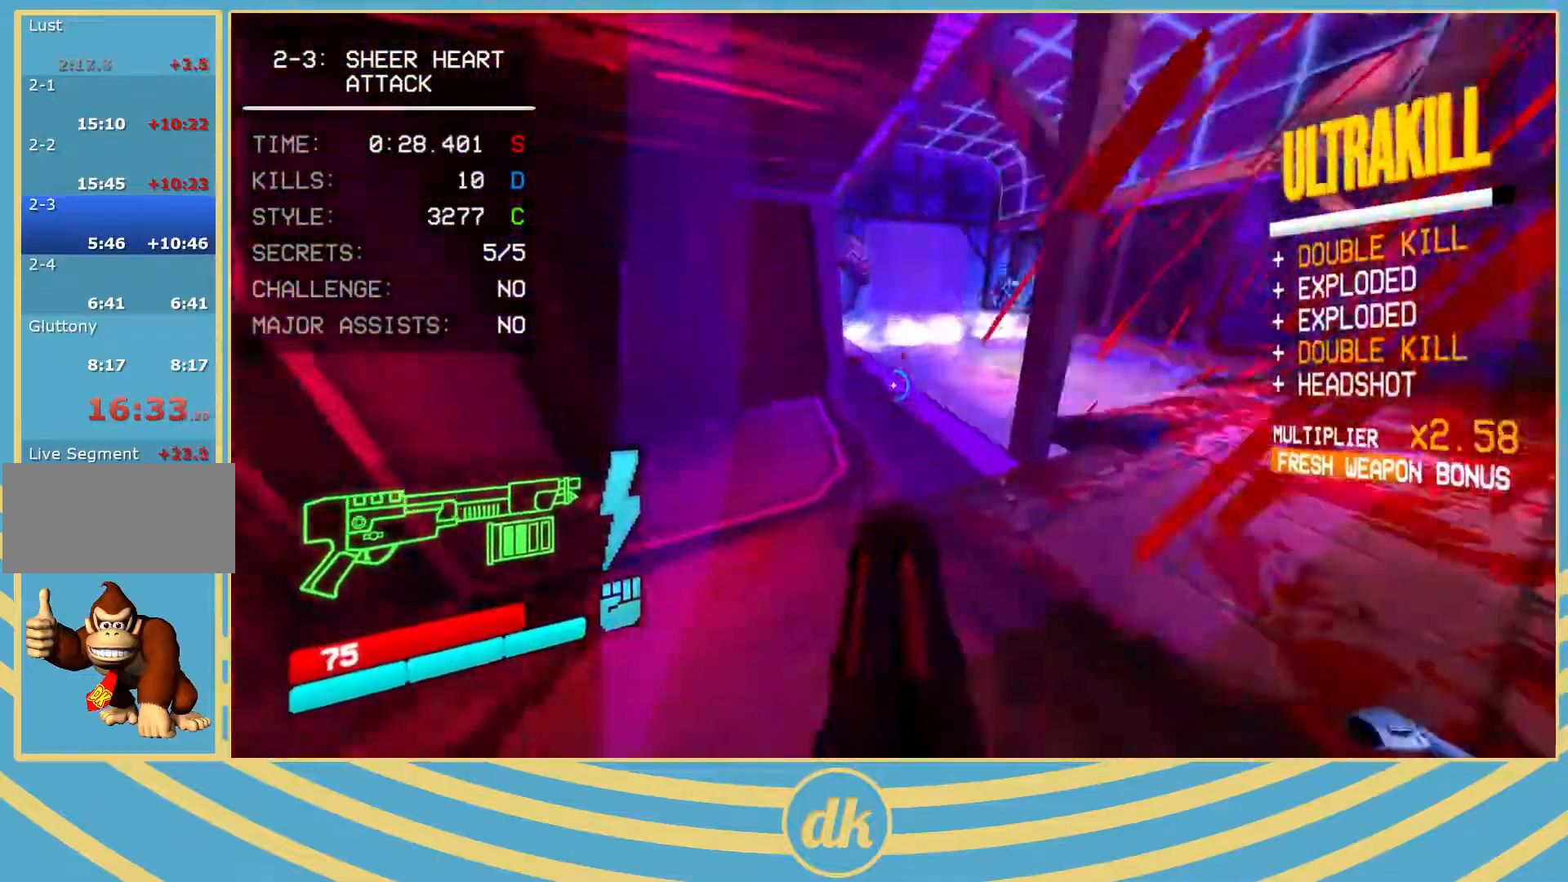
{"keys": ["1", "d", "w"], "events": [[33, "a", "up"], [150, "2", "down"], [150, "f", "down"], [167, "2", "up"], [233, "f", "up"], [350, "1", "down"], [367, "1", "up"], [483, "d", "down"], [500, "1", "down"]]}
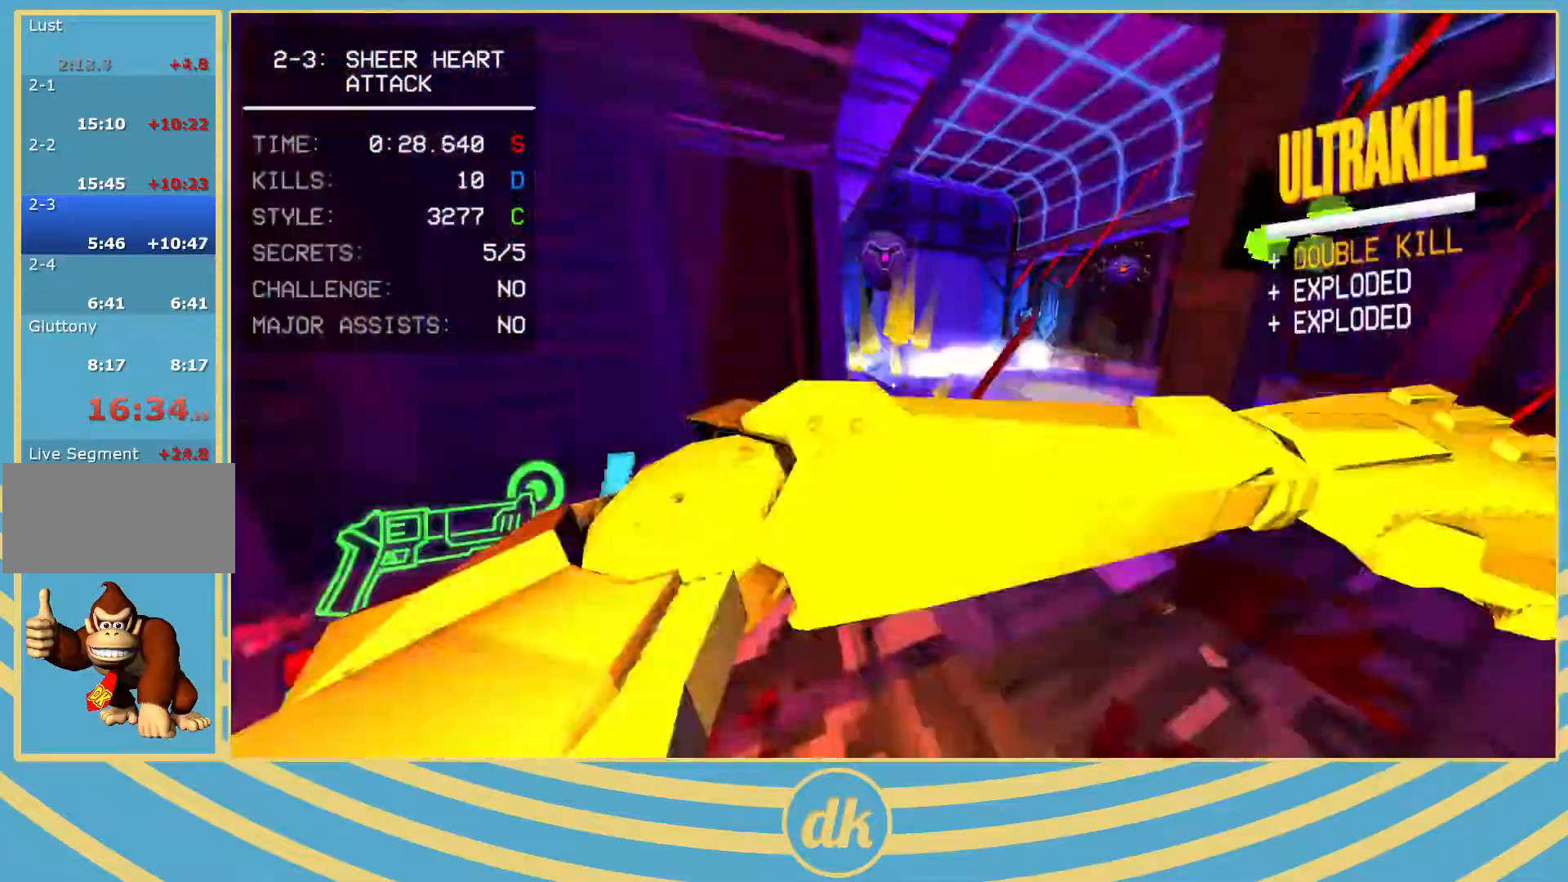
{"keys": ["w"], "events": [[17, "1", "up"], [83, "d", "up"]]}
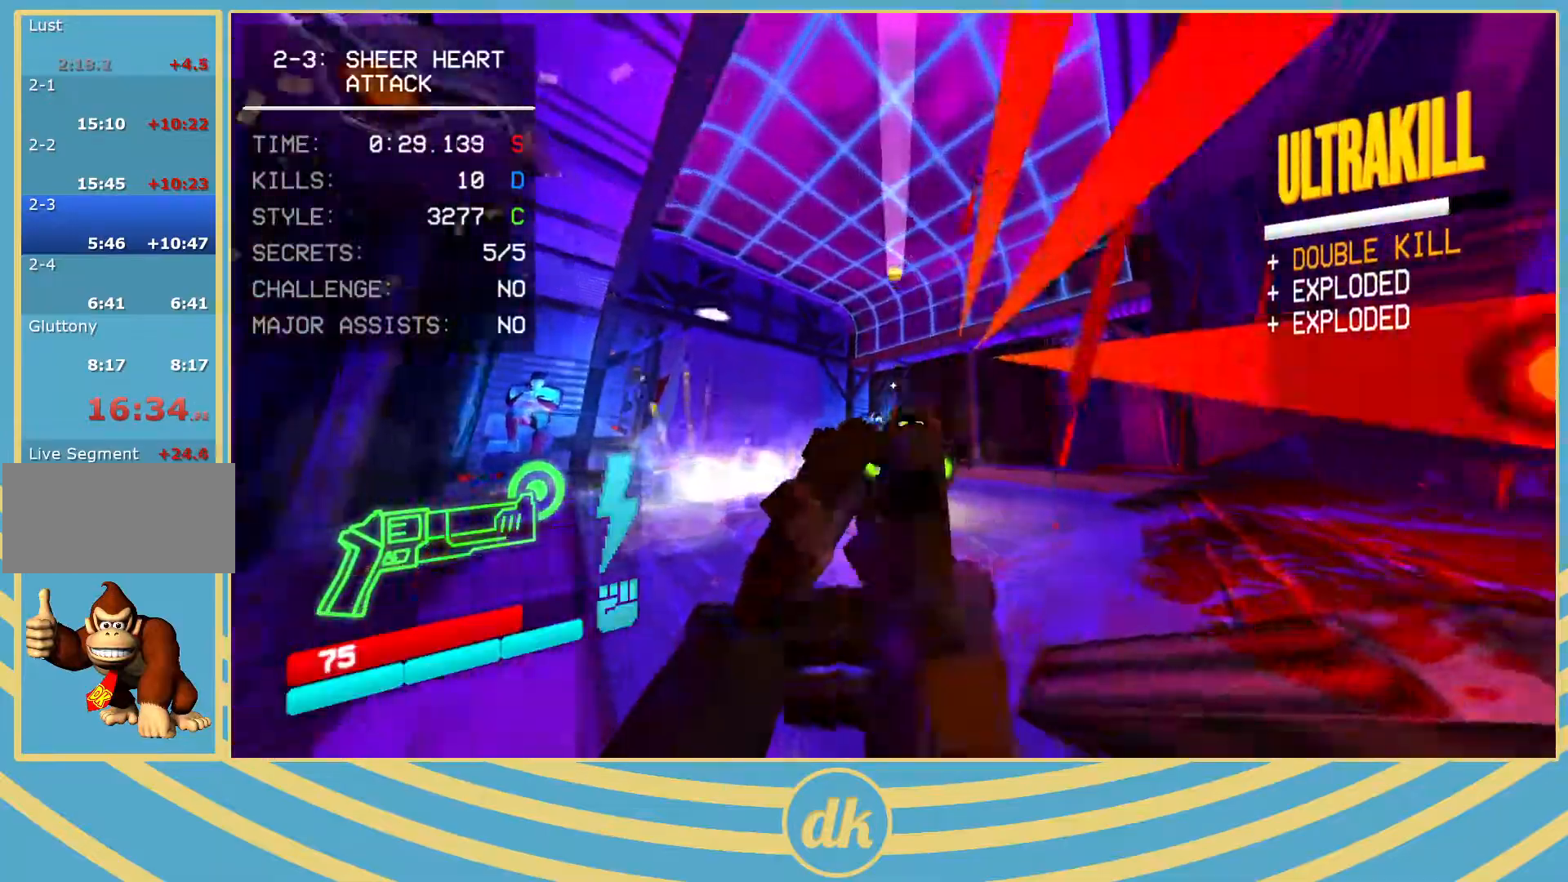
{"keys": ["w"], "events": []}
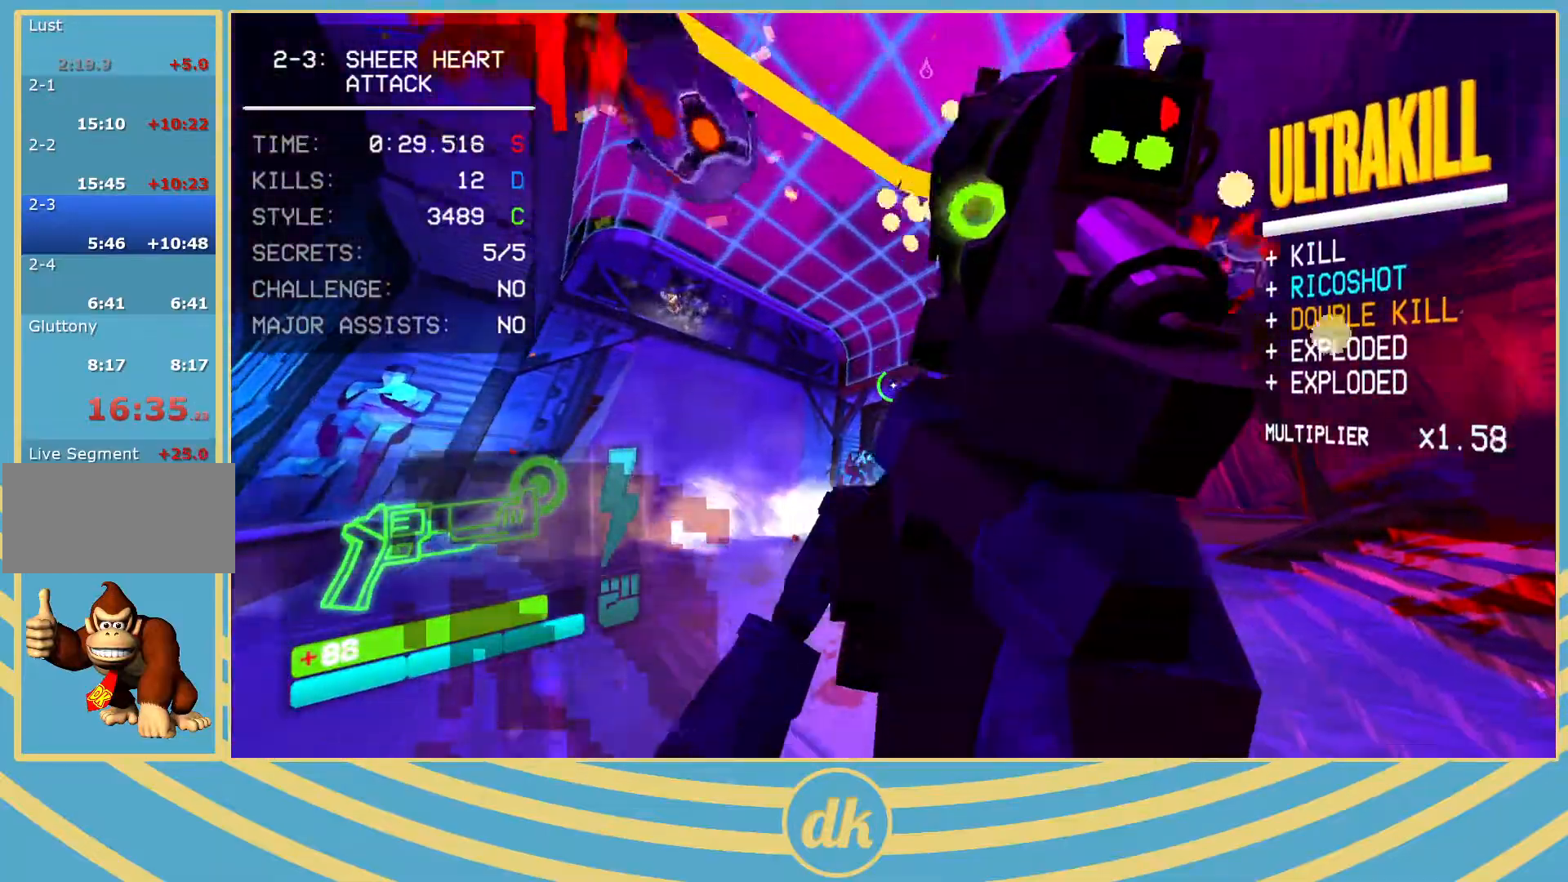
{"keys": ["w"], "events": []}
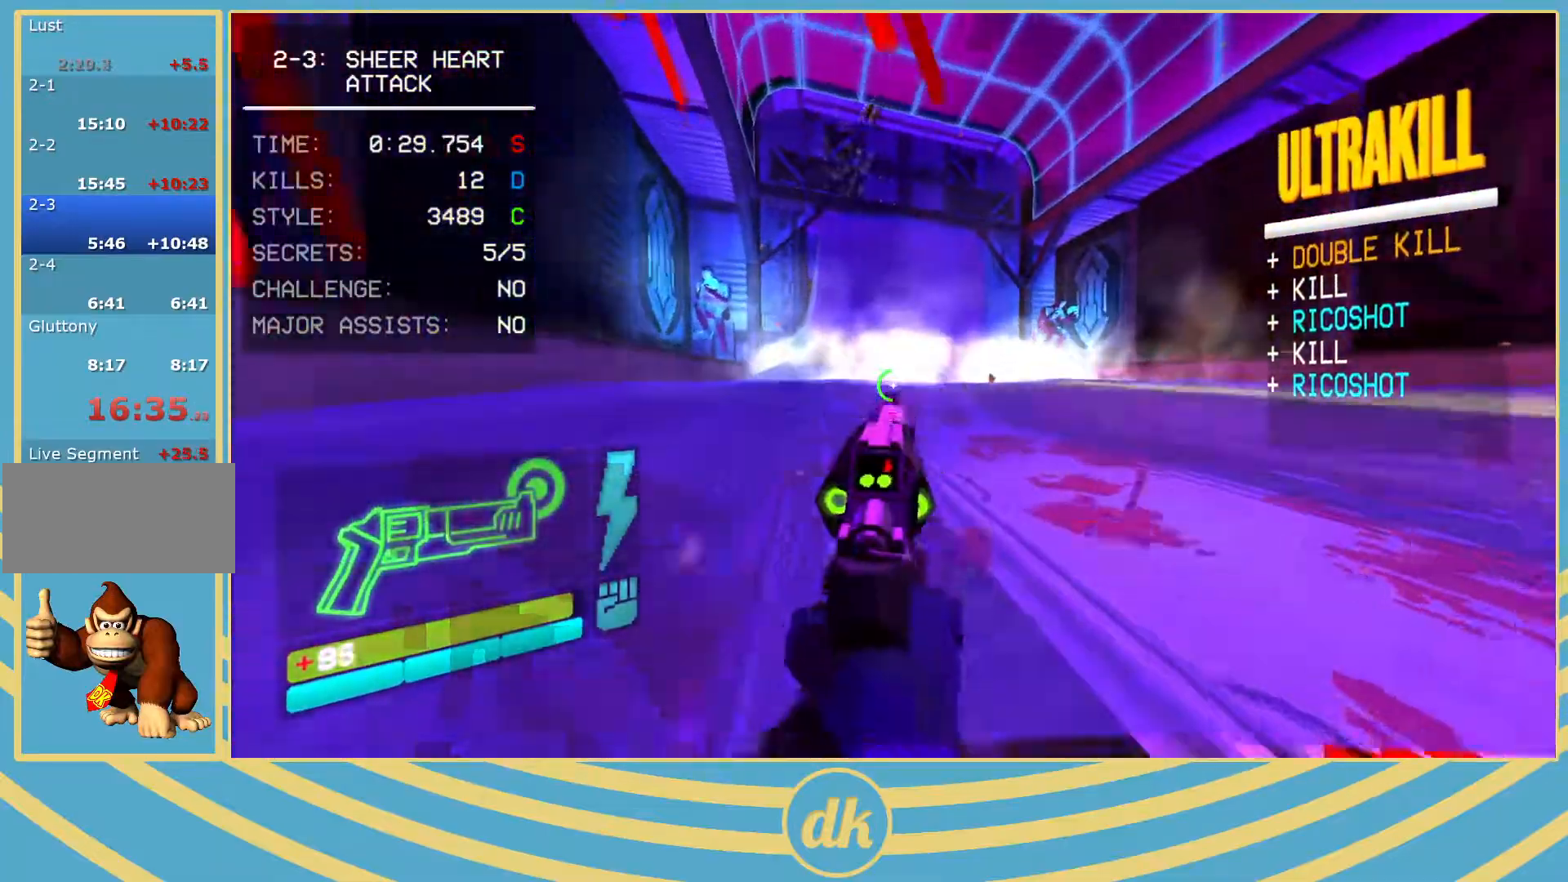
{"keys": ["w"], "events": [[67, "2", "down"], [83, "2", "up"]]}
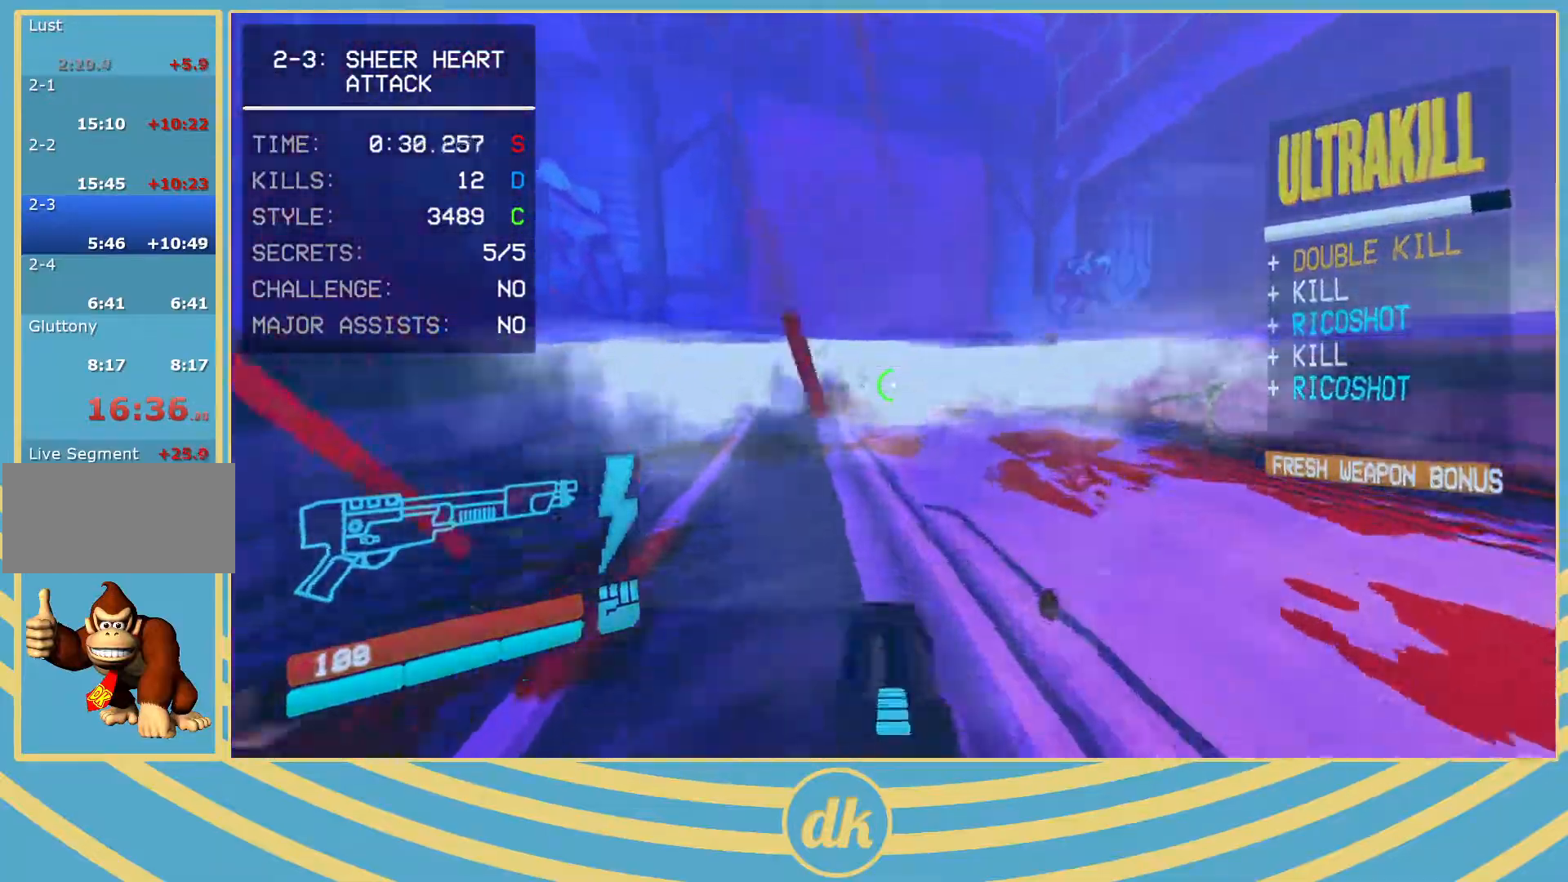
{"keys": ["w"], "events": []}
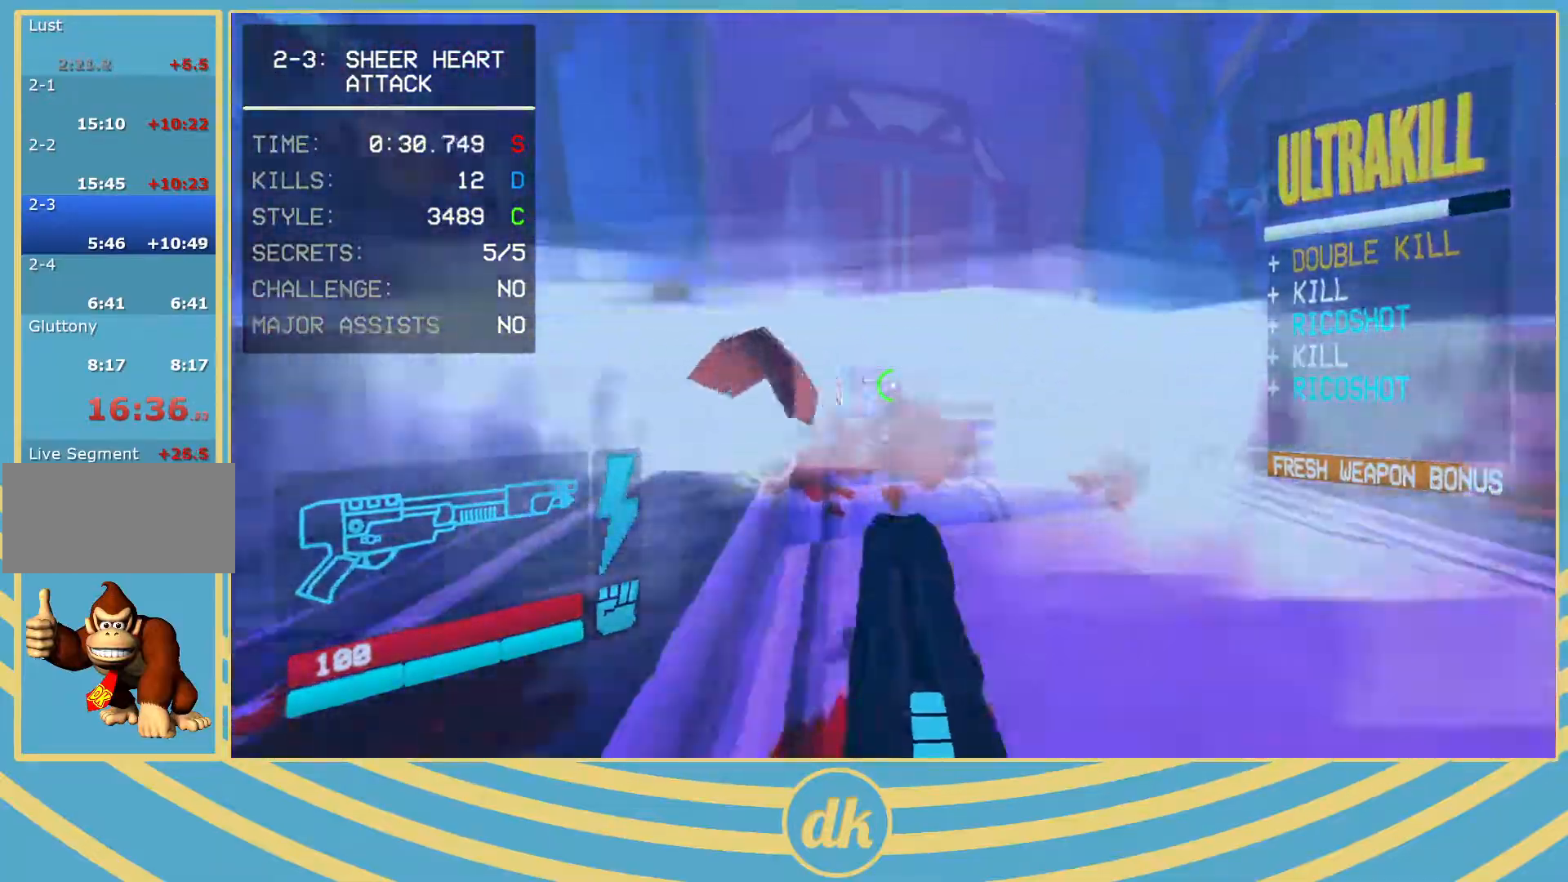
{"keys": ["w"], "events": []}
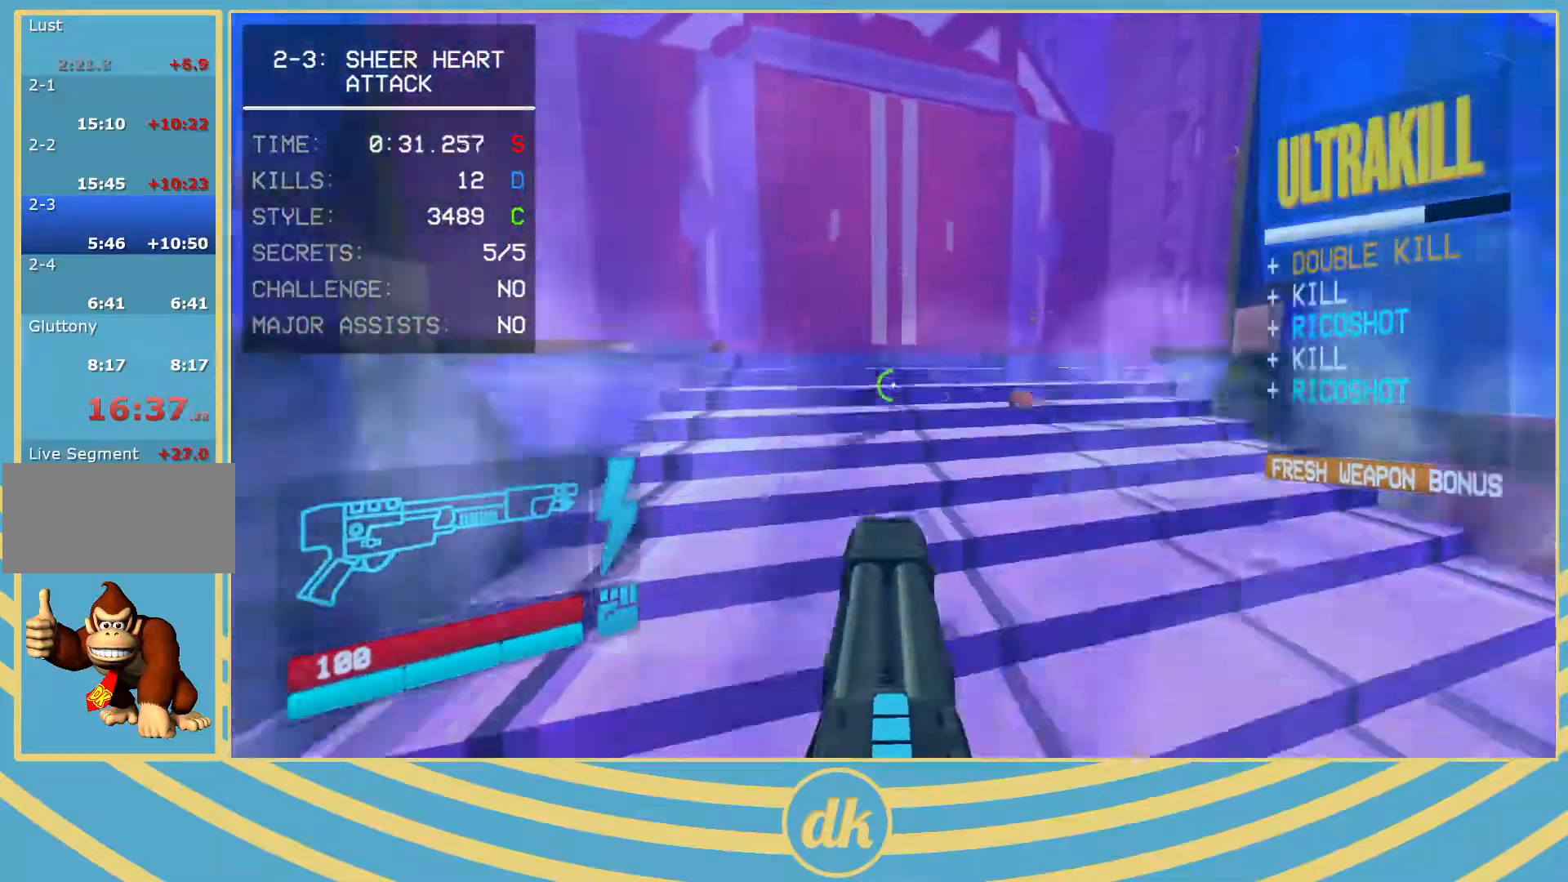
{"keys": ["w"], "events": [[33, "d", "down"], [150, "d", "up"]]}
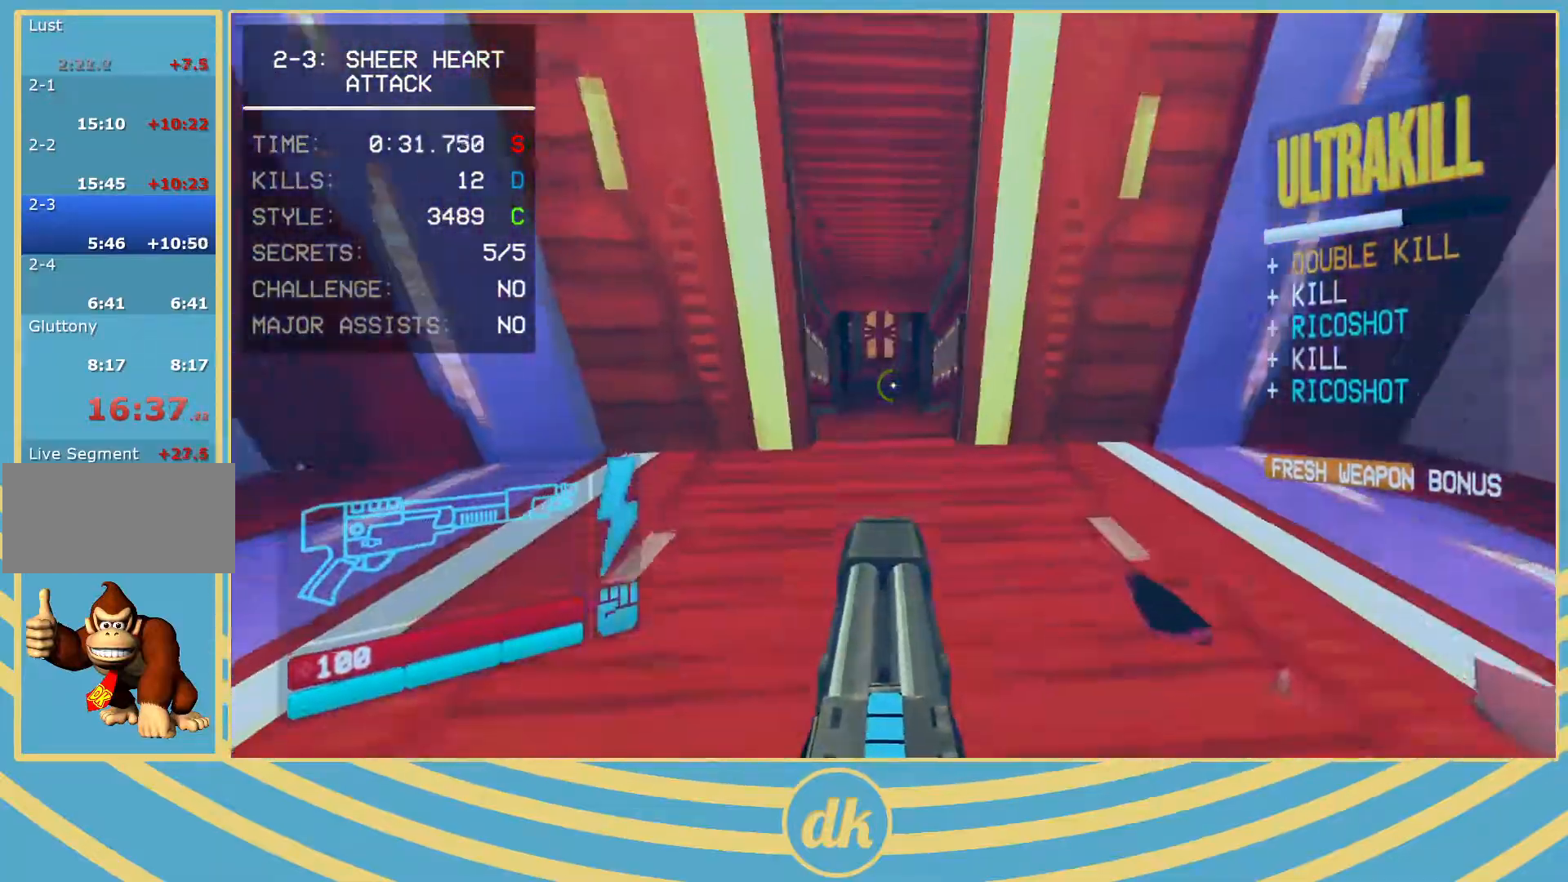
{"keys": [], "events": [[200, "shift_l", "down"], [217, "a", "down"], [250, "space", "down"], [267, "a", "up"], [317, "shift_l", "up"], [367, "space", "up"], [467, "w", "up"]]}
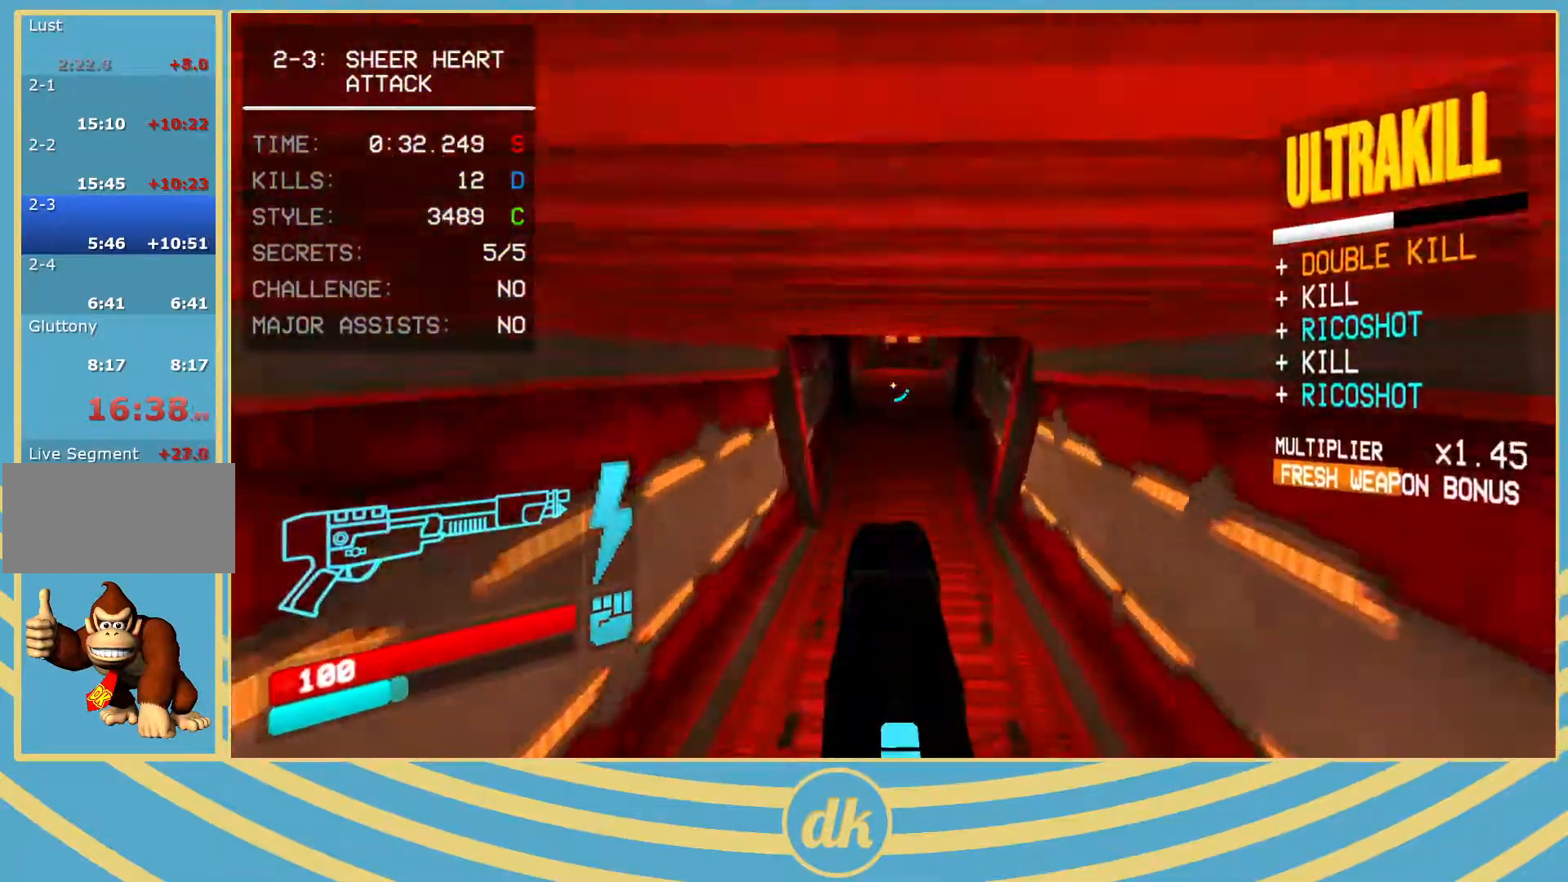
{"keys": [], "events": [[167, "escape", "down"], [267, "escape", "up"]]}
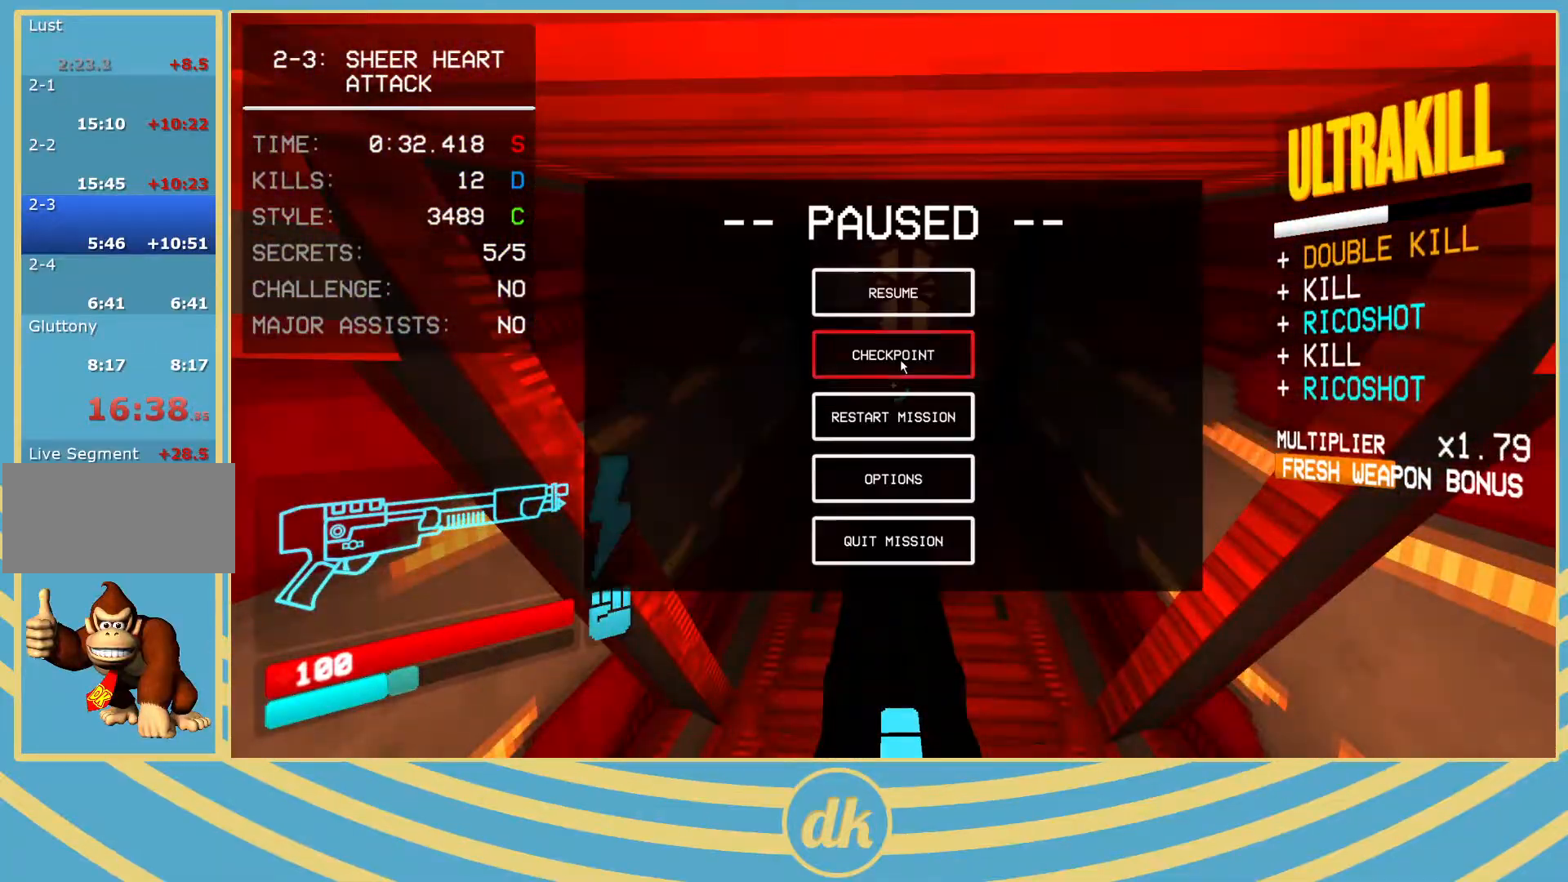
{"keys": [], "events": [[317, "2", "down"], [333, "2", "up"]]}
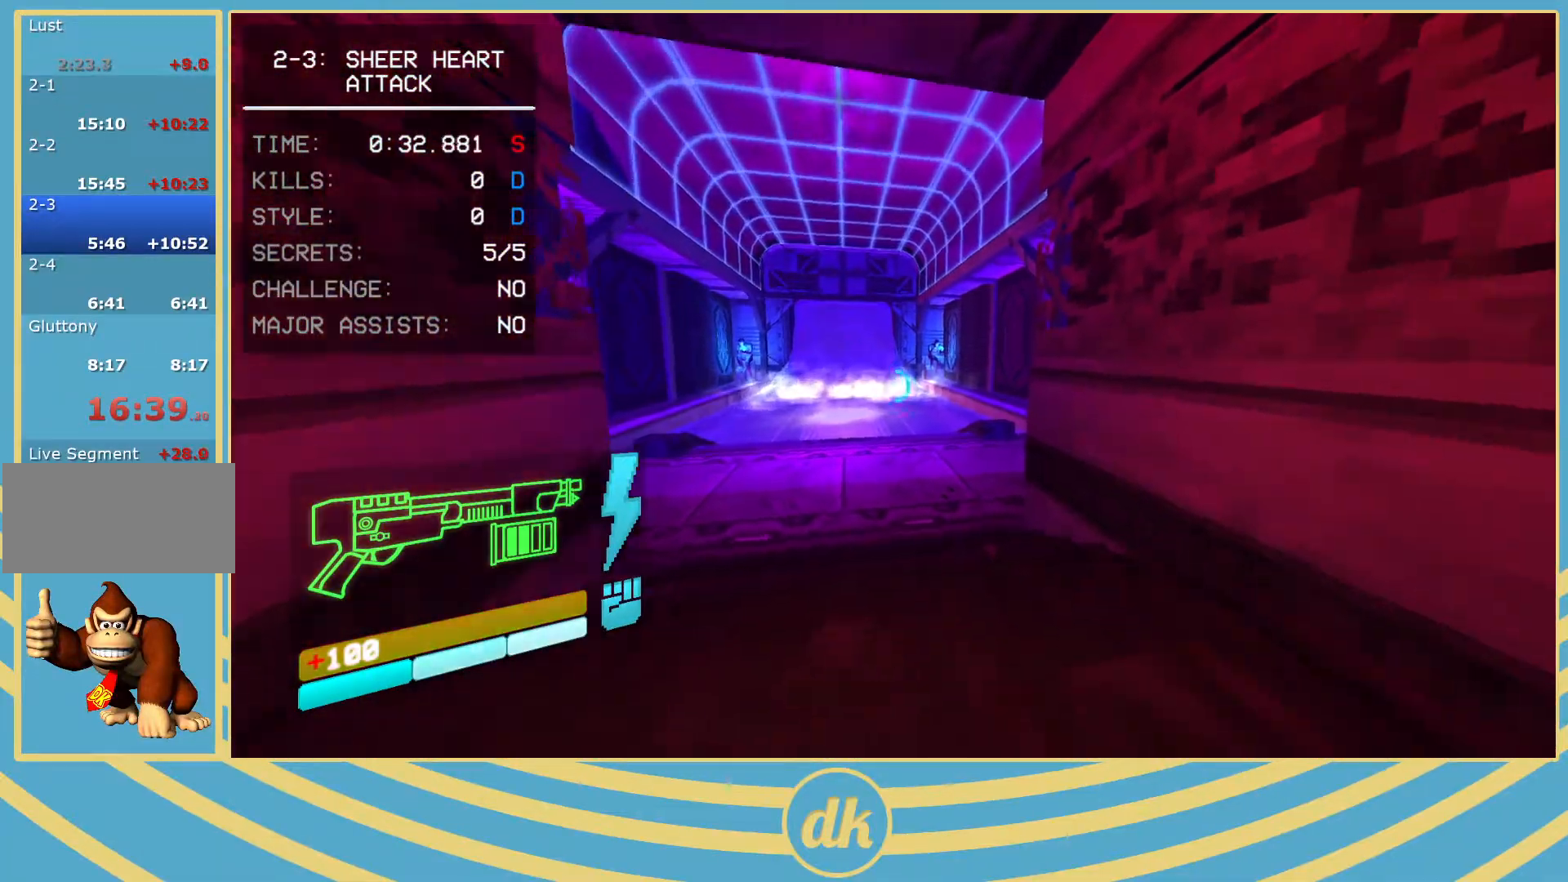
{"keys": [], "events": []}